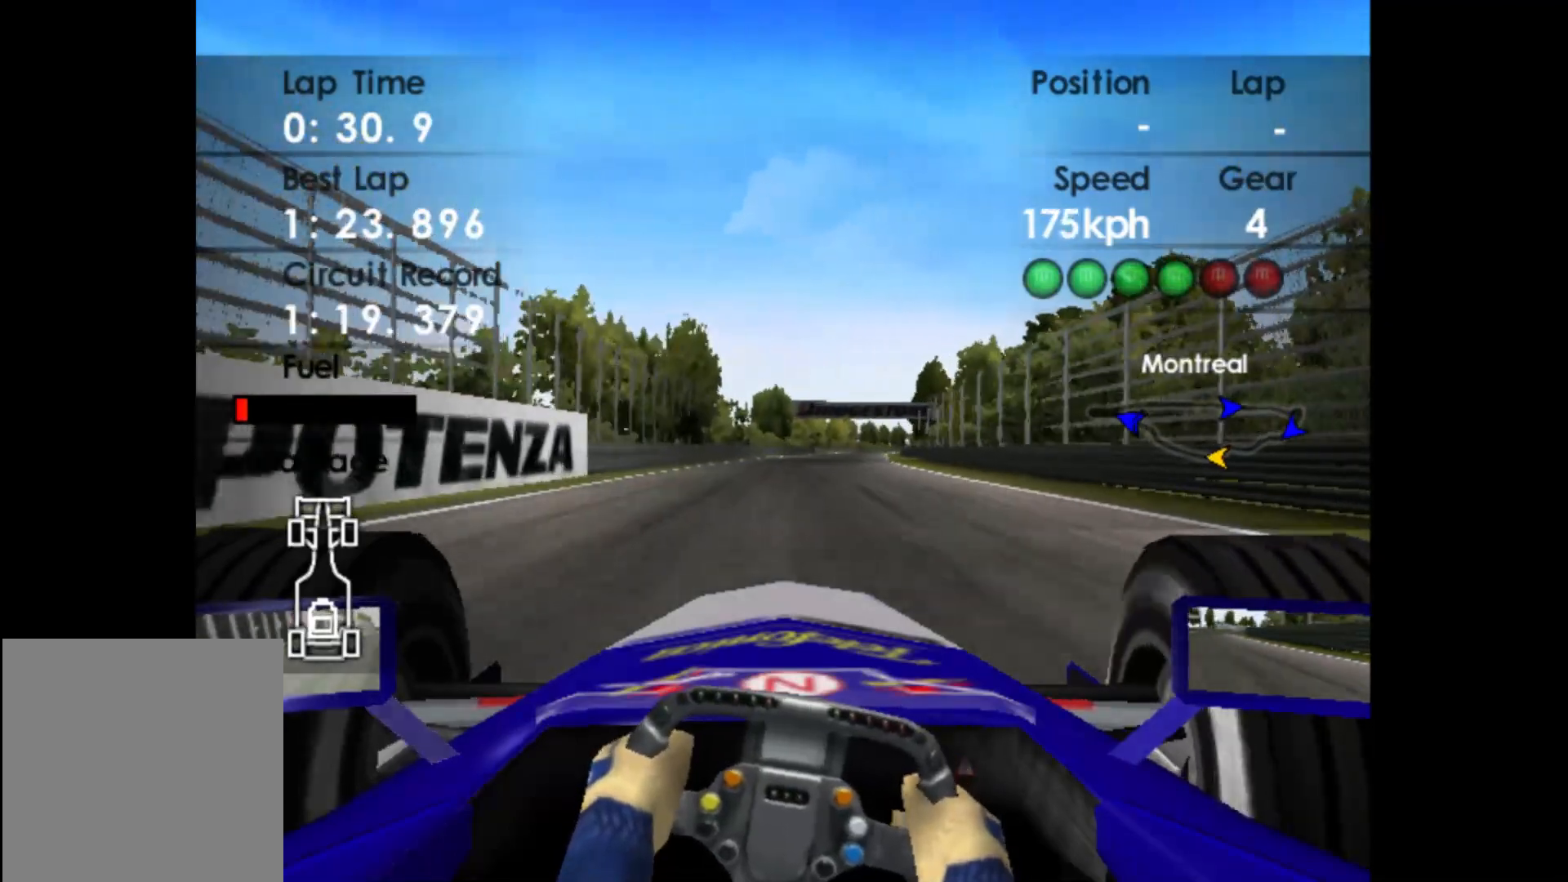
Gameplay with a controller (Xbox layout); each line is a JSON object with the inputs held at the frame after it. "events" lists button and stick changes between this image and that frame as [ms after this image, input, new state], when the widget could be followed in between. Not read: right_stick.
{"buttons": ["R2"], "left_stick": "right", "events": [[67, "left_stick", "center"], [350, "left_stick", "right"]]}
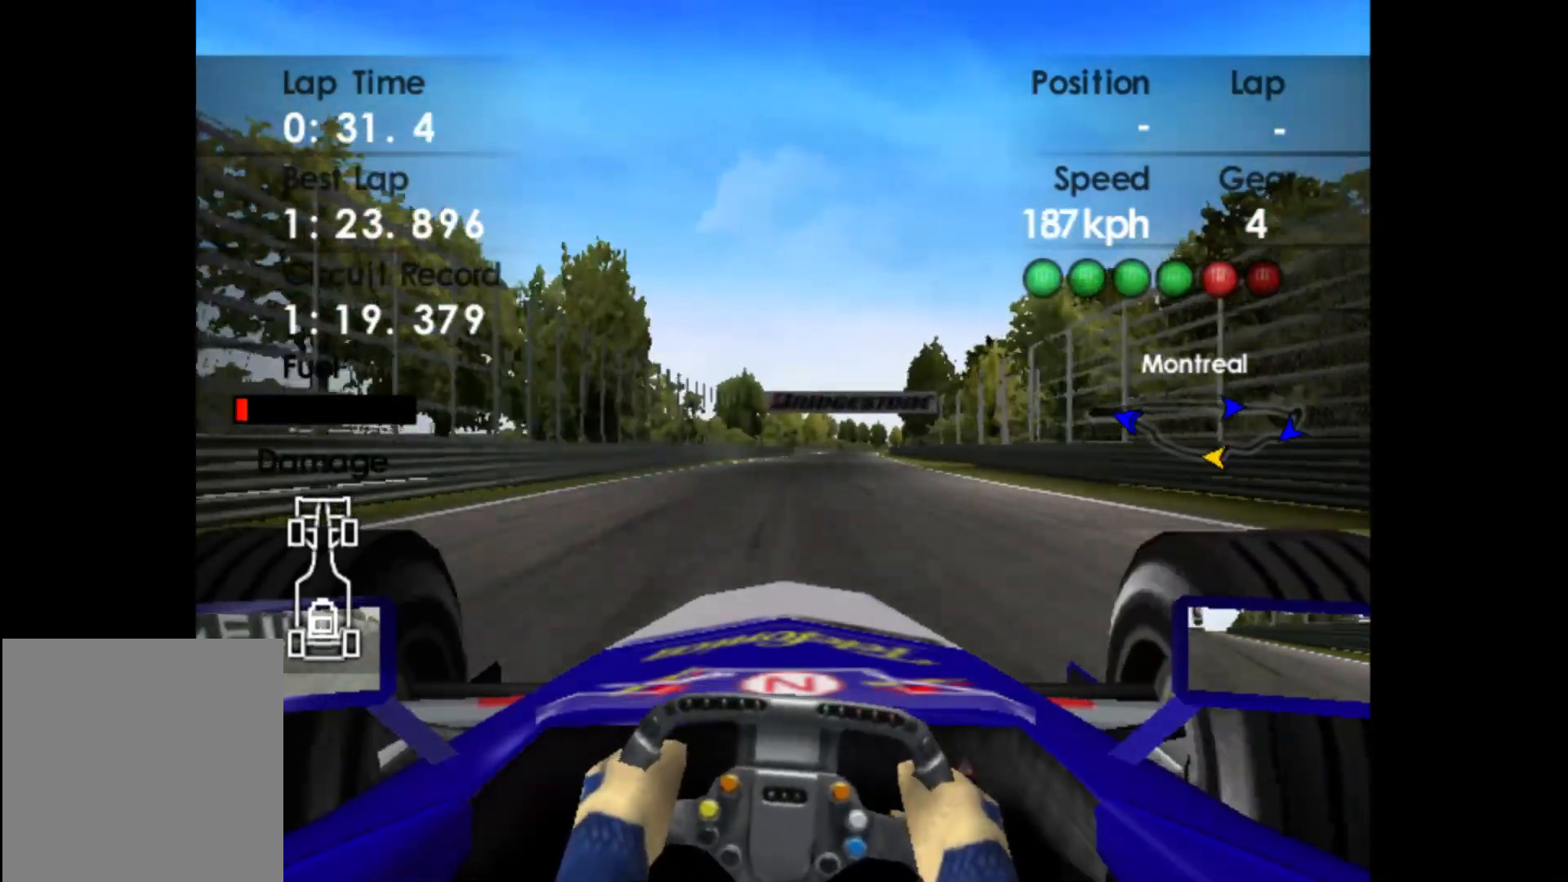
{"buttons": ["R2"], "left_stick": "center", "events": [[467, "left_stick", "center"]]}
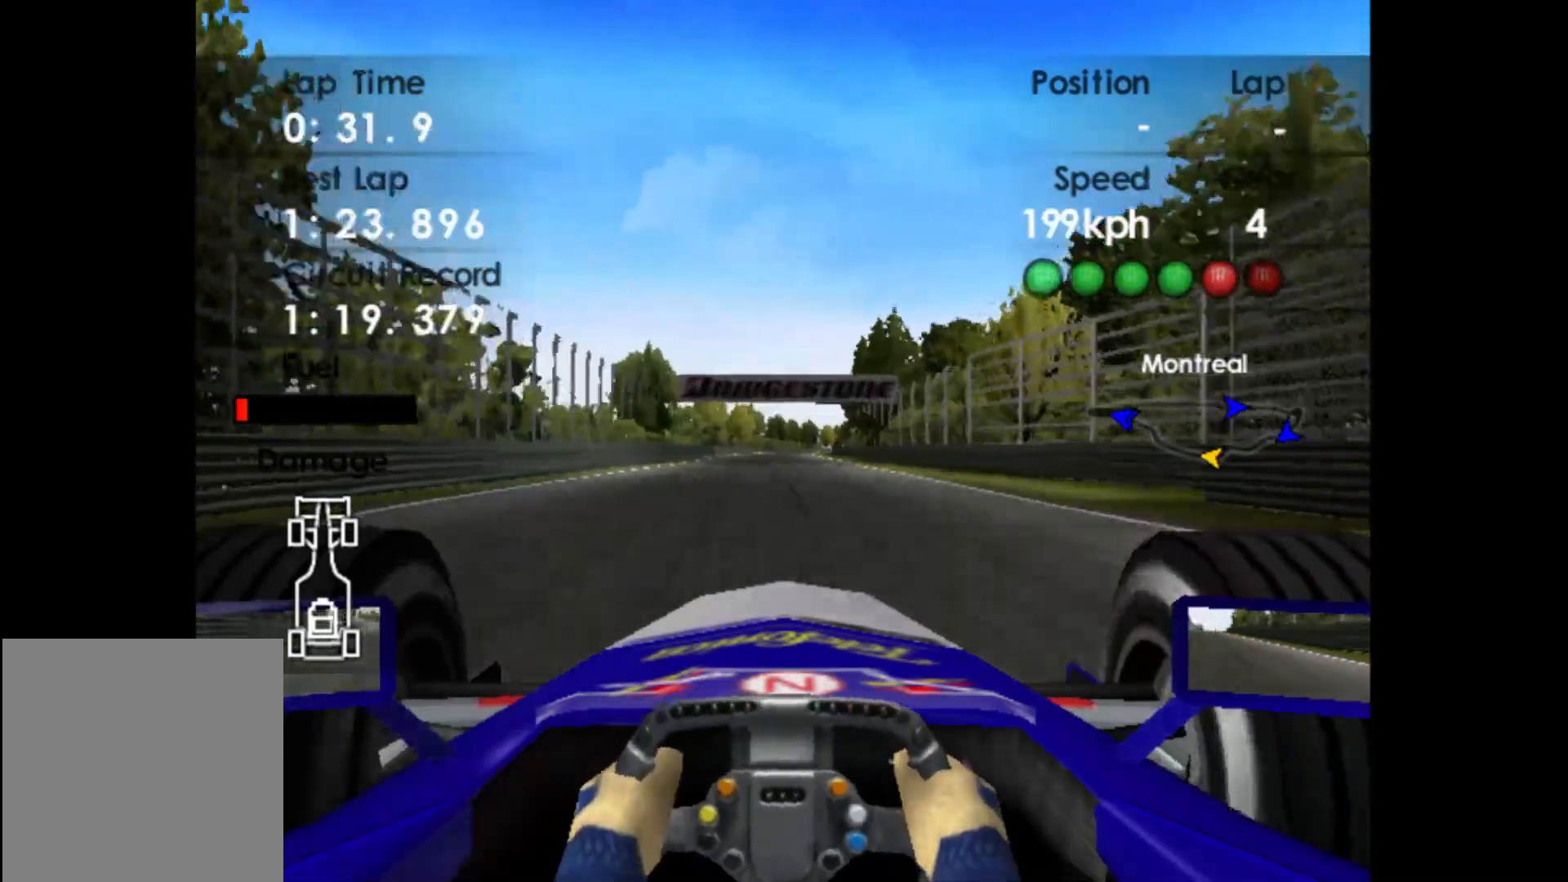
{"buttons": ["R2"], "left_stick": "center", "events": [[183, "A", "down"], [333, "A", "up"]]}
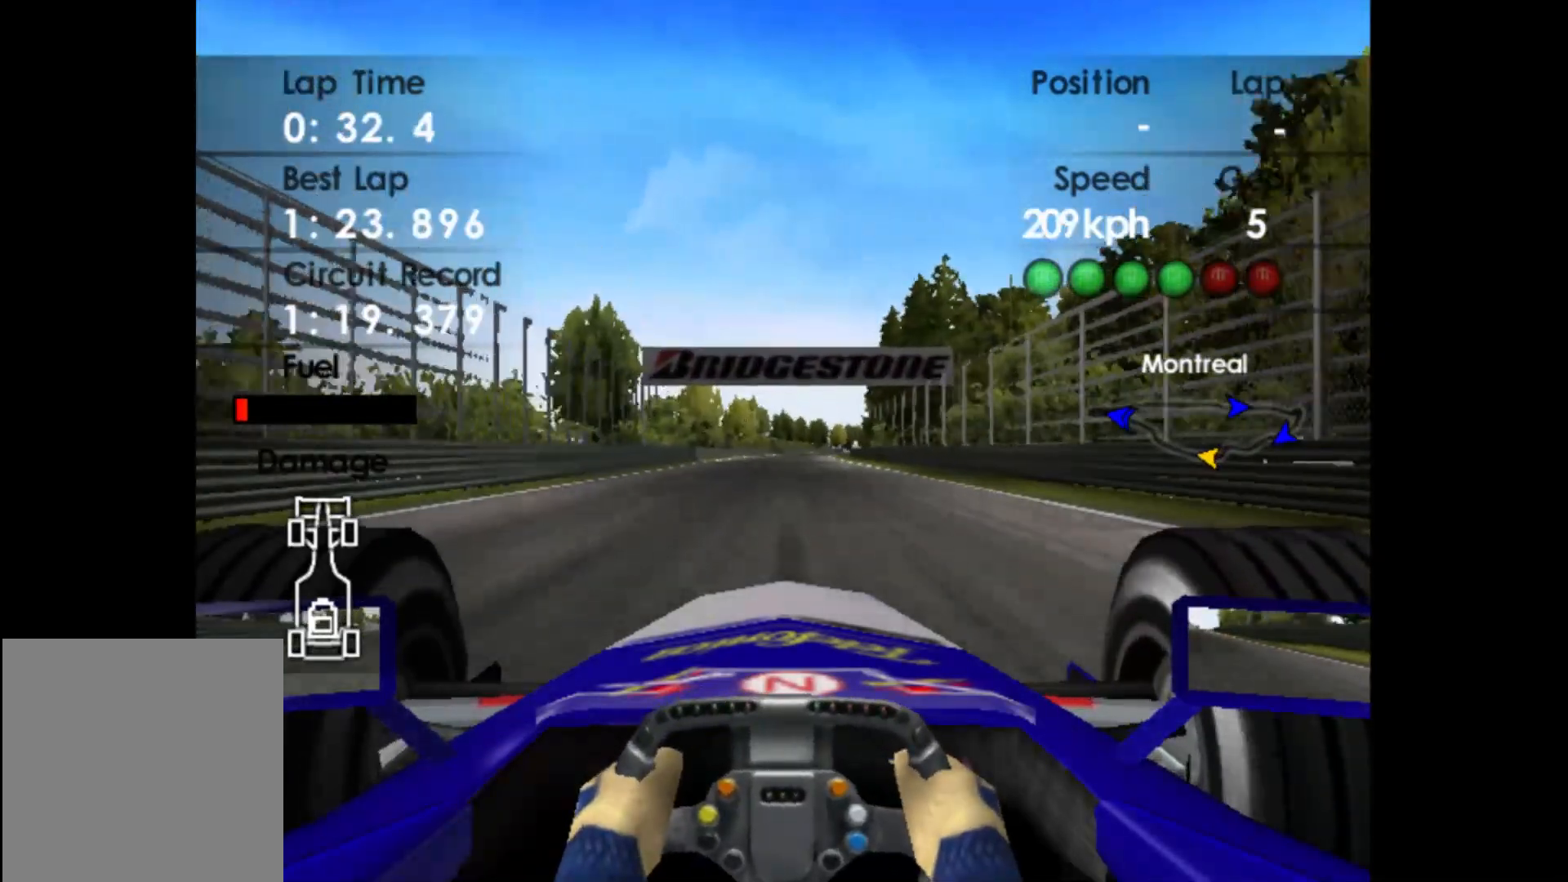
{"buttons": ["R2"], "left_stick": "center", "events": []}
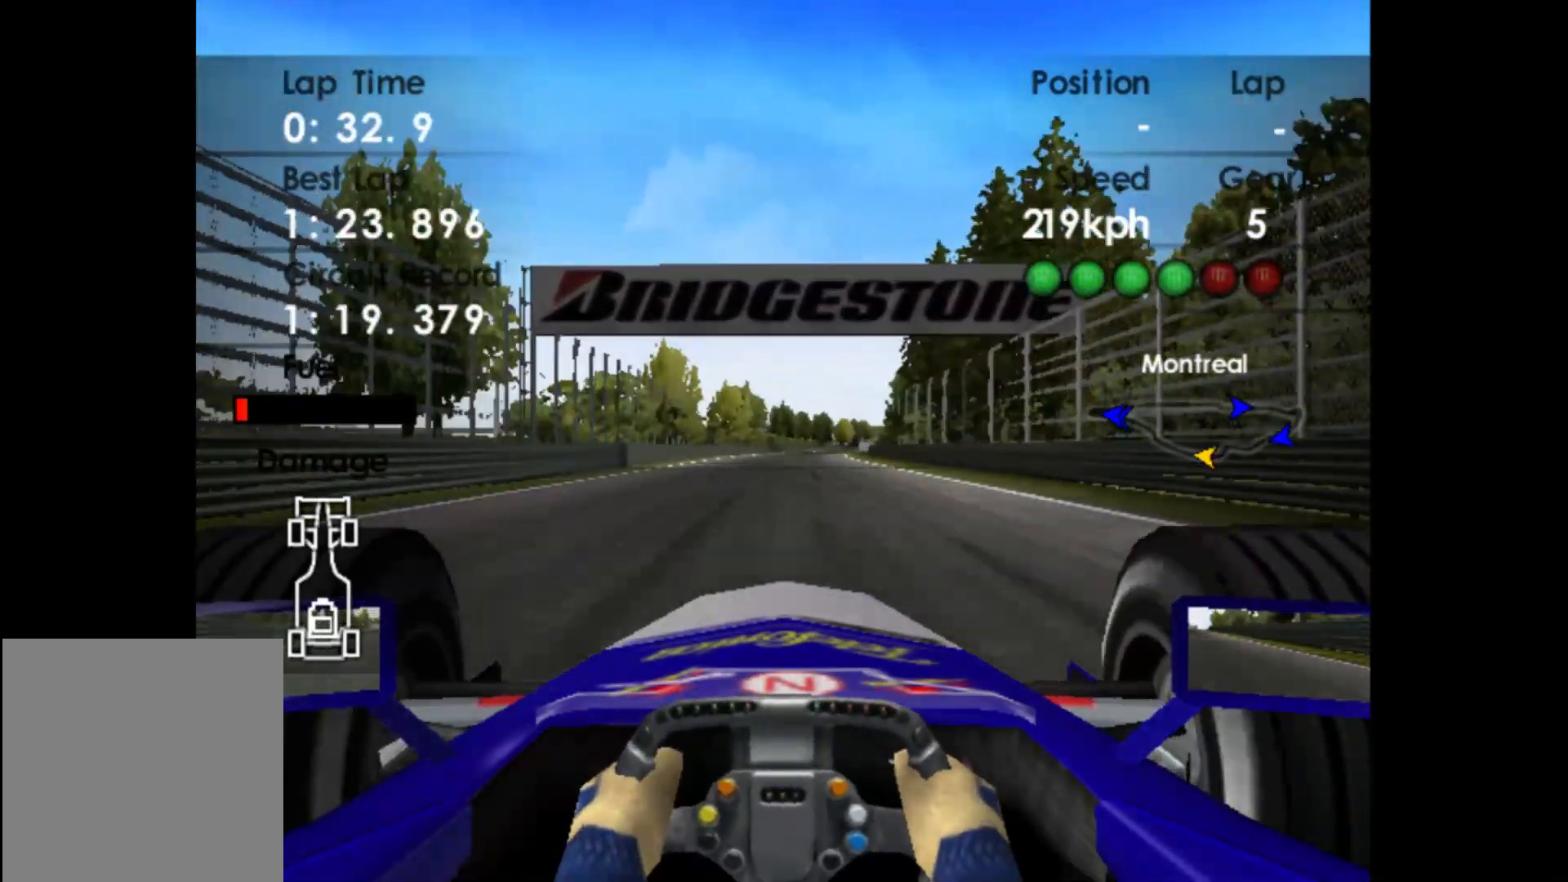
{"buttons": ["R2"], "left_stick": "center", "events": []}
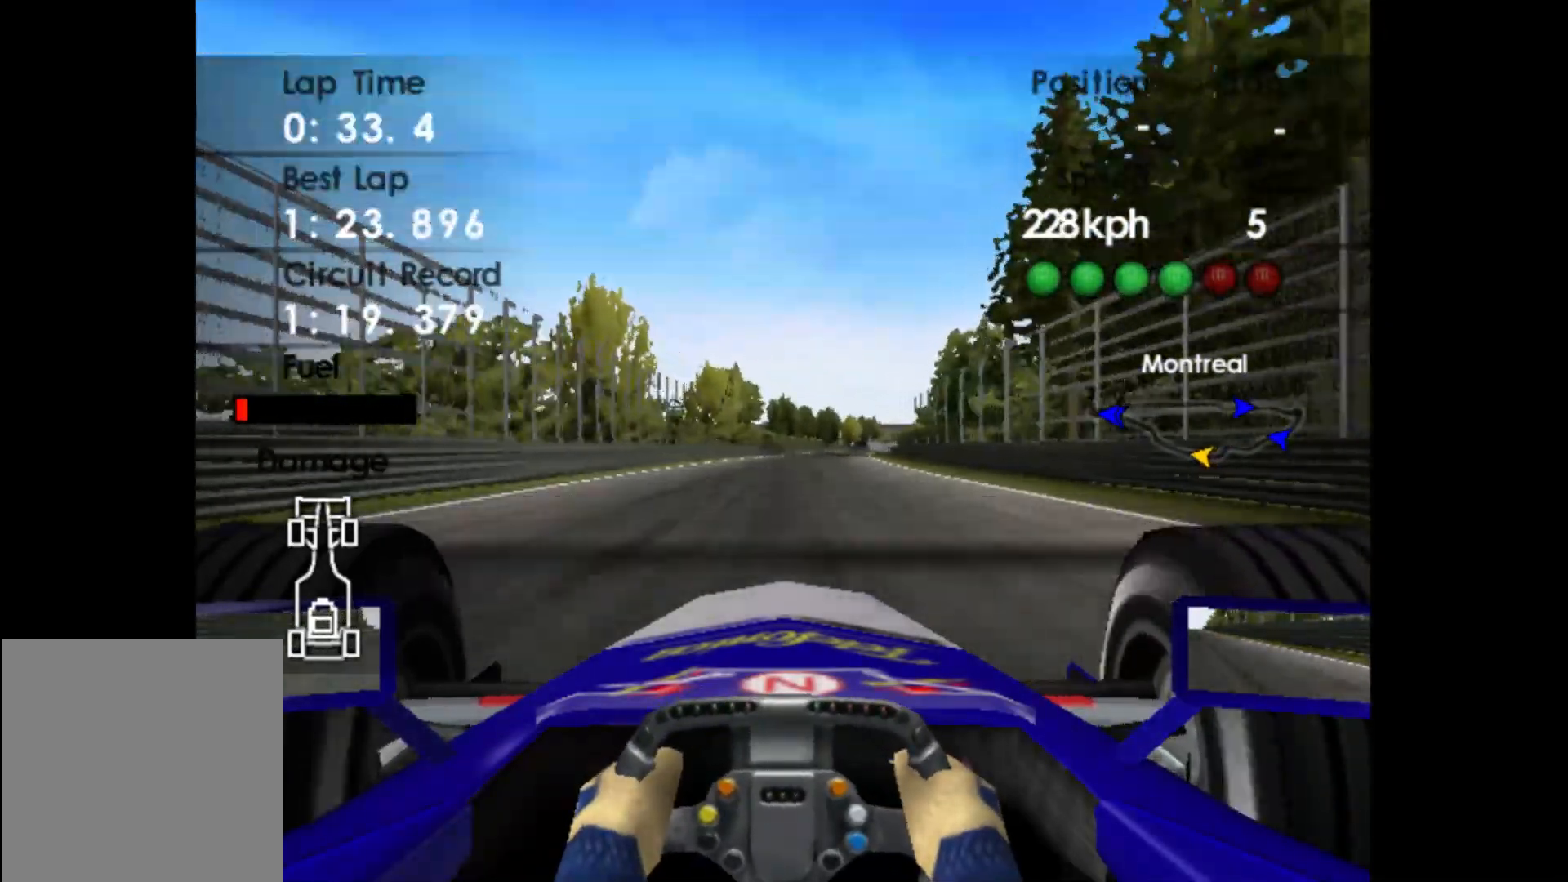
{"buttons": ["R2"], "left_stick": "right", "events": [[467, "left_stick", "right"]]}
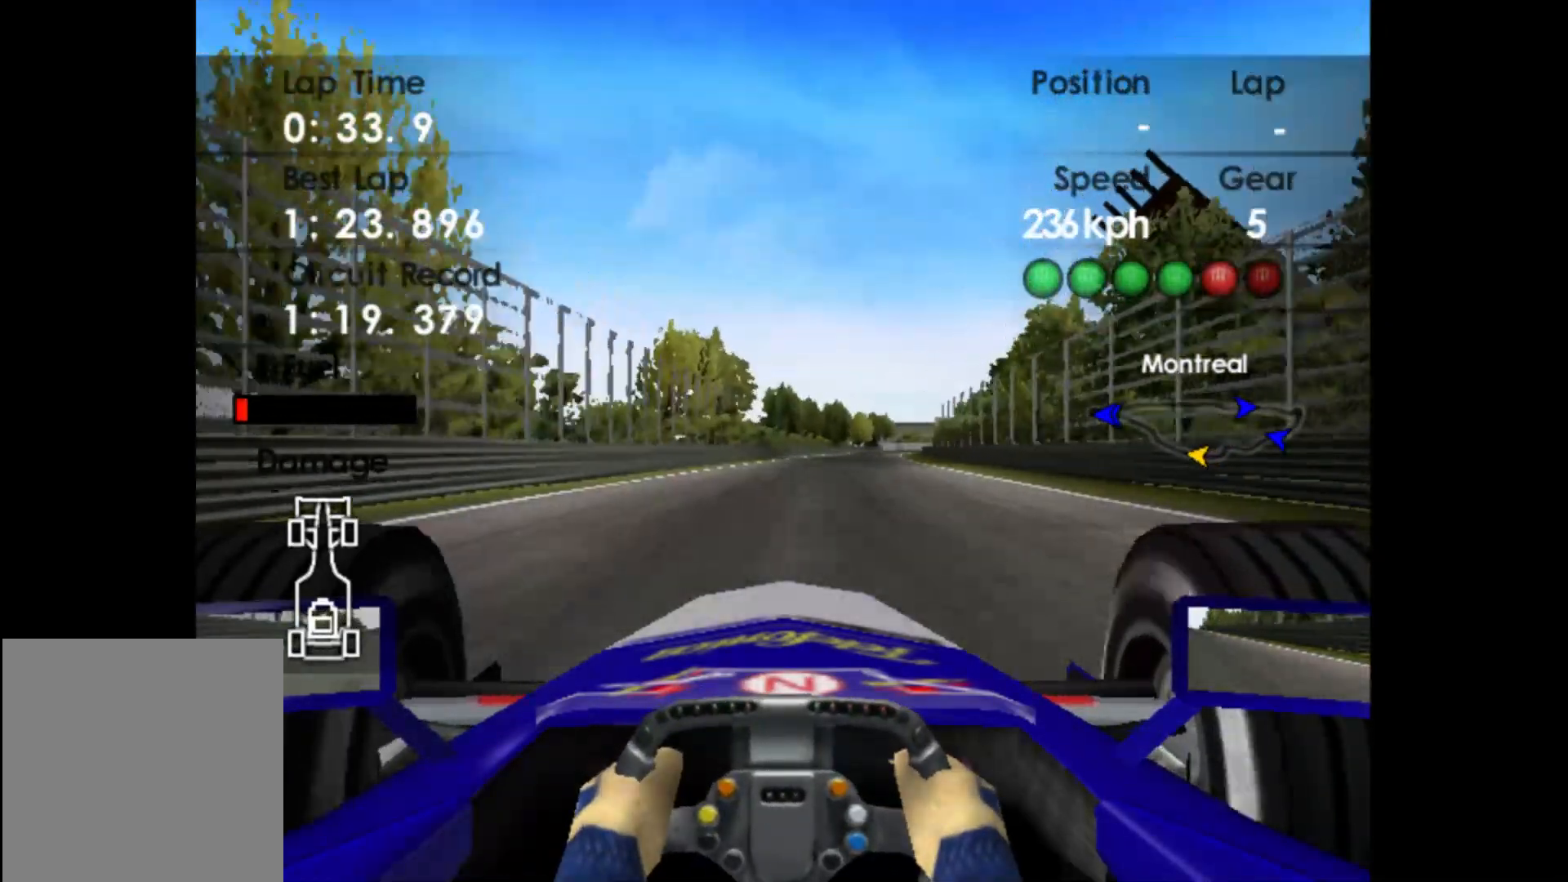
{"buttons": ["R2"], "left_stick": "right", "events": []}
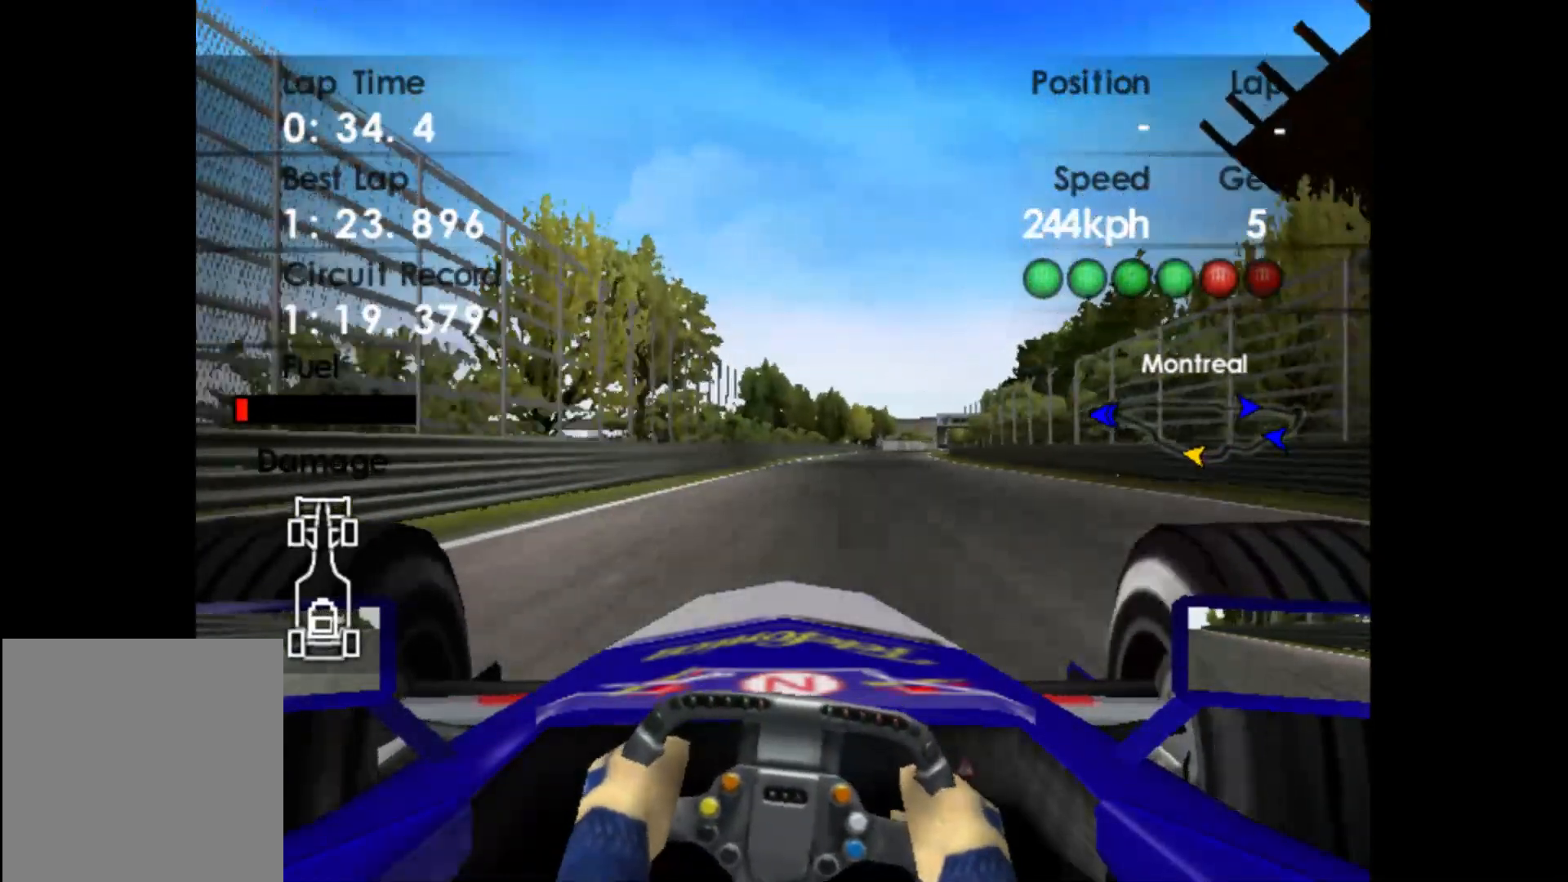
{"buttons": ["R2"], "left_stick": "right", "events": []}
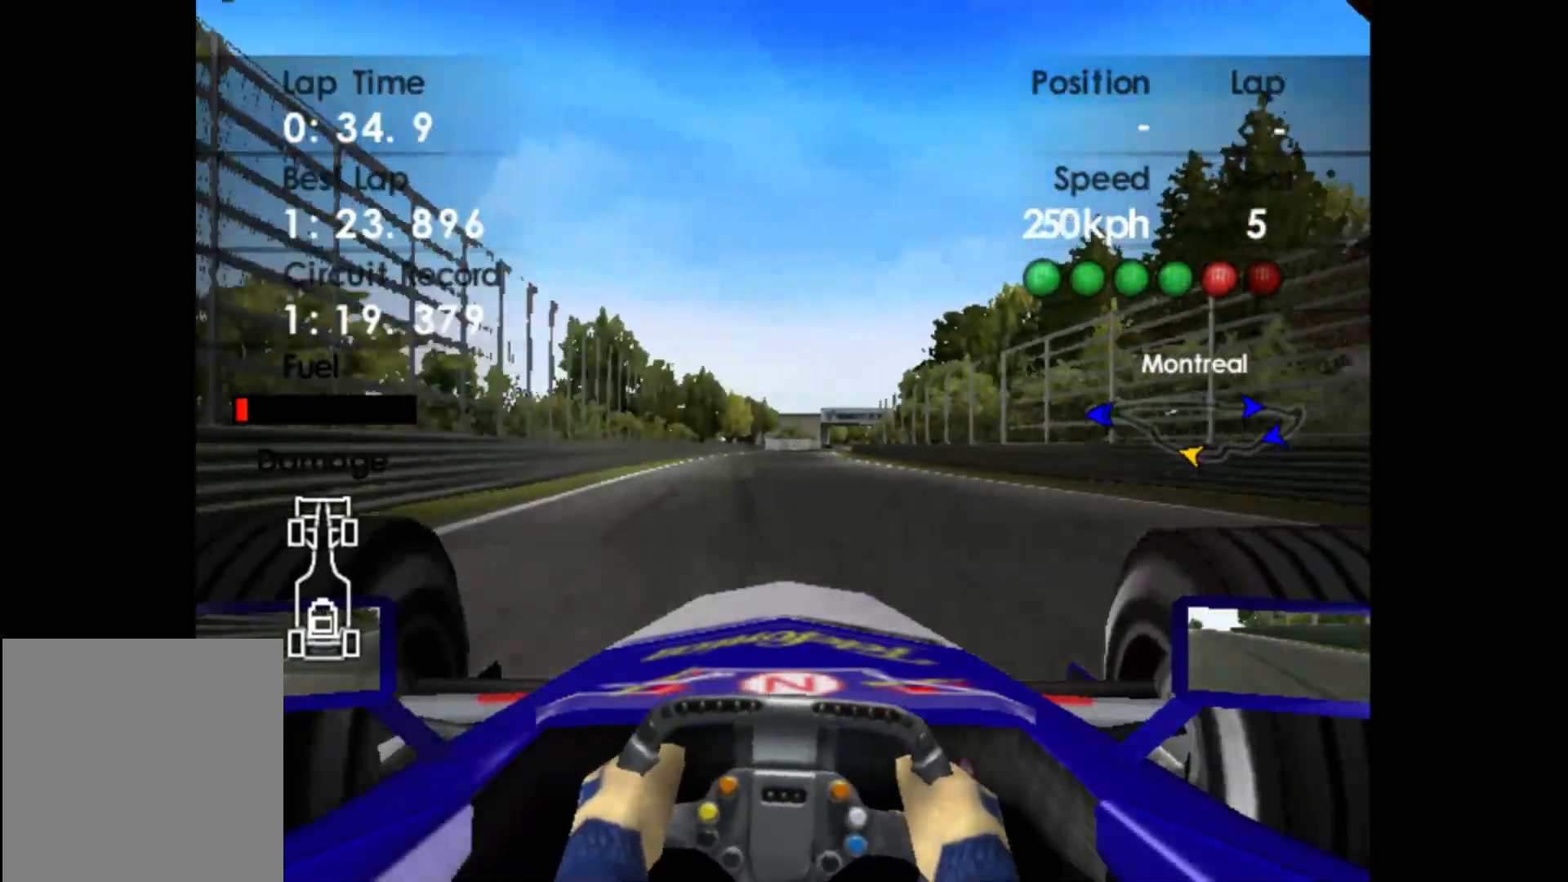
{"buttons": ["R2"], "left_stick": "right", "events": []}
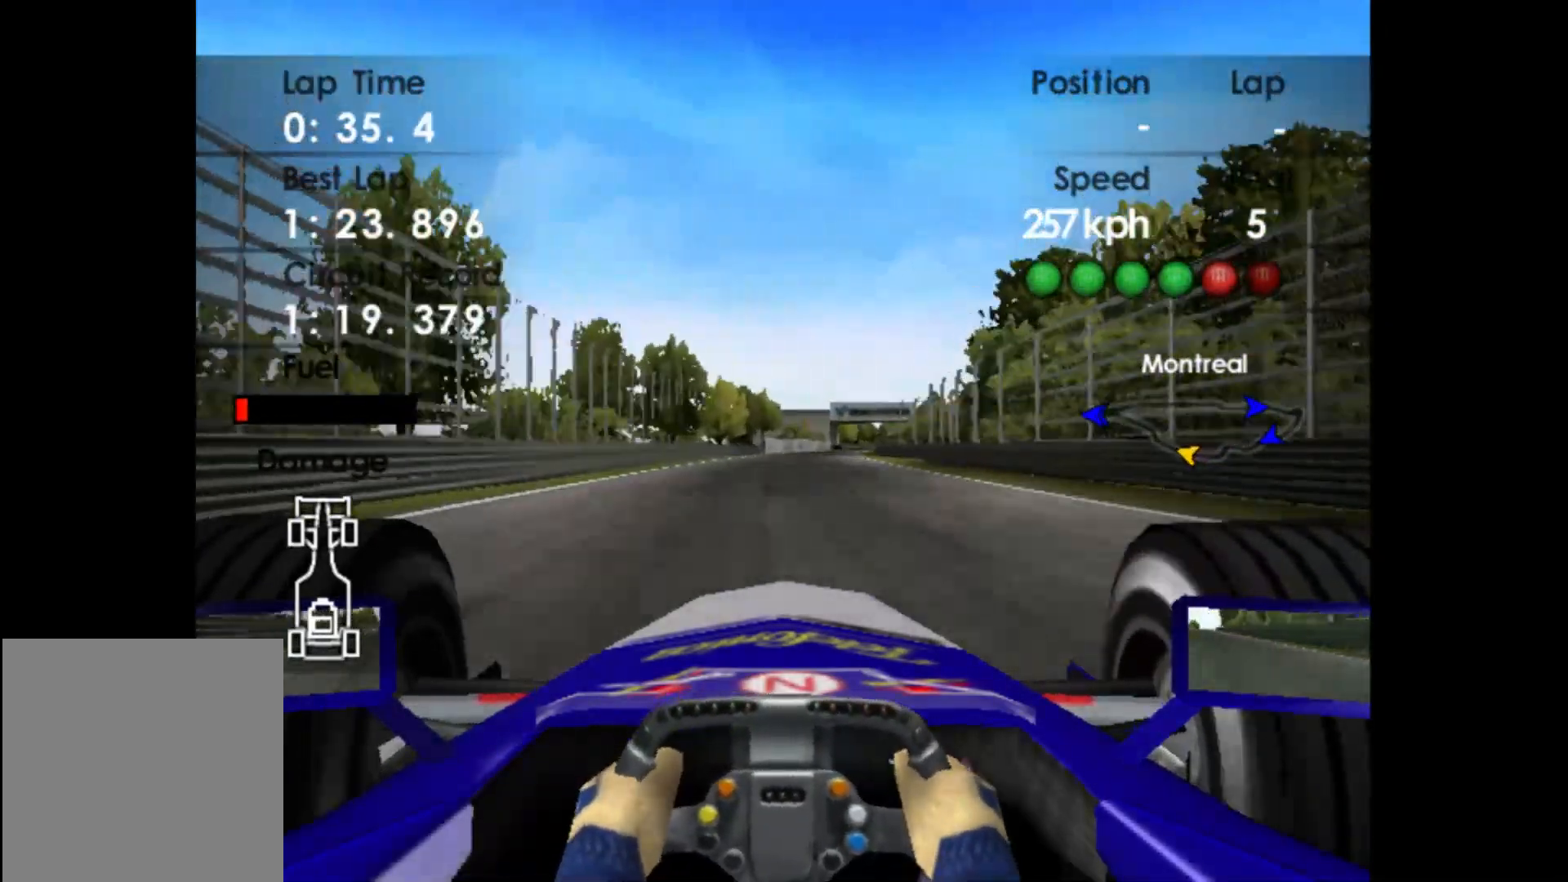
{"buttons": ["R2"], "left_stick": "right", "events": []}
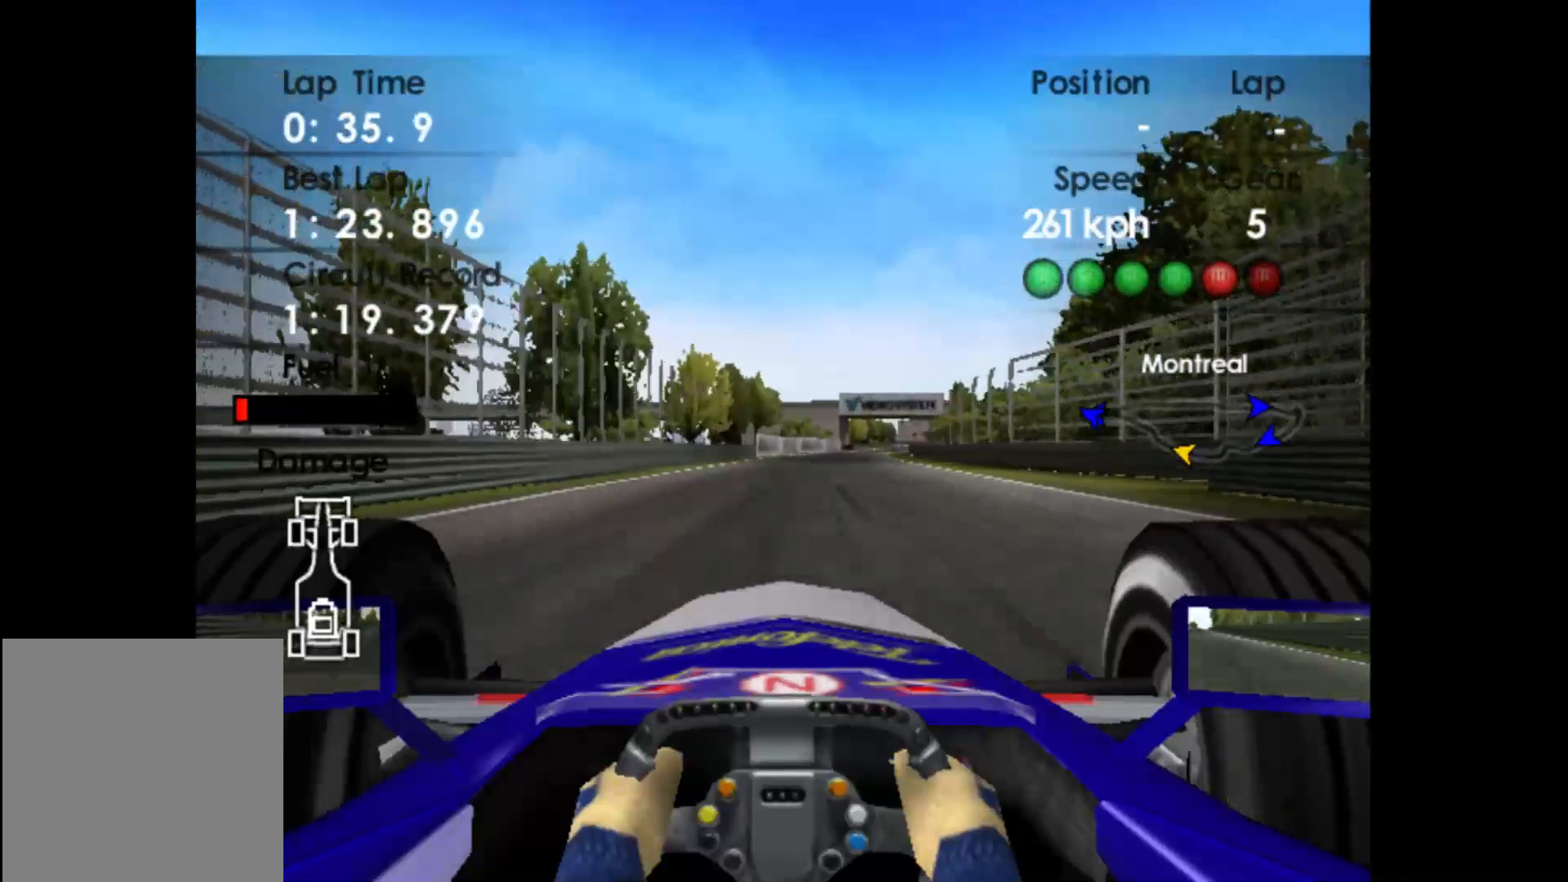
{"buttons": ["R2"], "left_stick": "right", "events": [[33, "A", "down"], [200, "A", "up"]]}
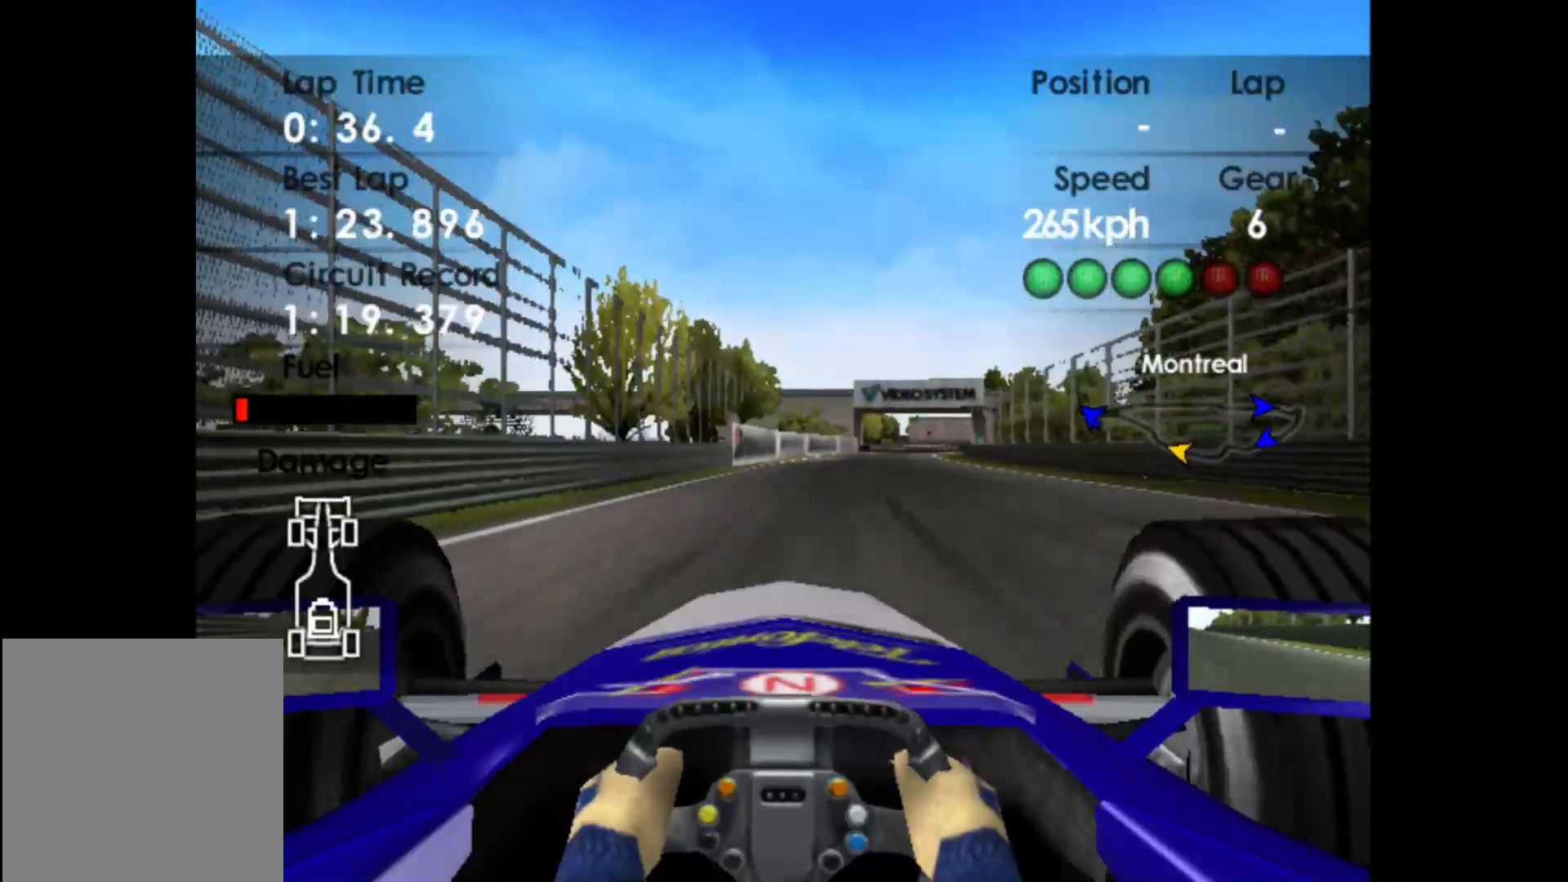
{"buttons": ["R2"], "left_stick": "right", "events": []}
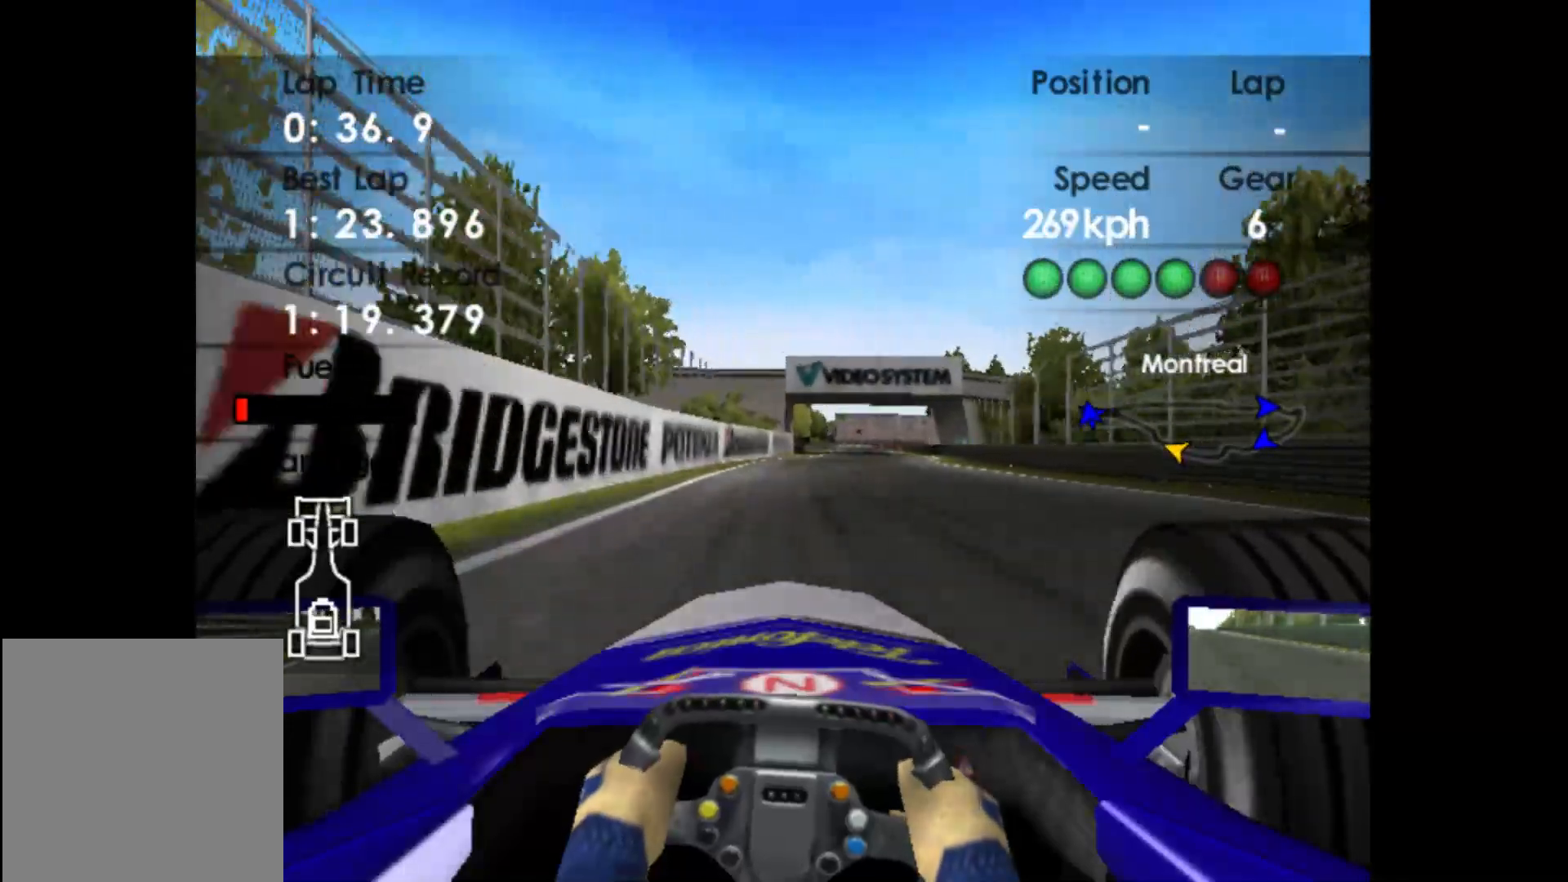
{"buttons": ["R2"], "left_stick": "right", "events": []}
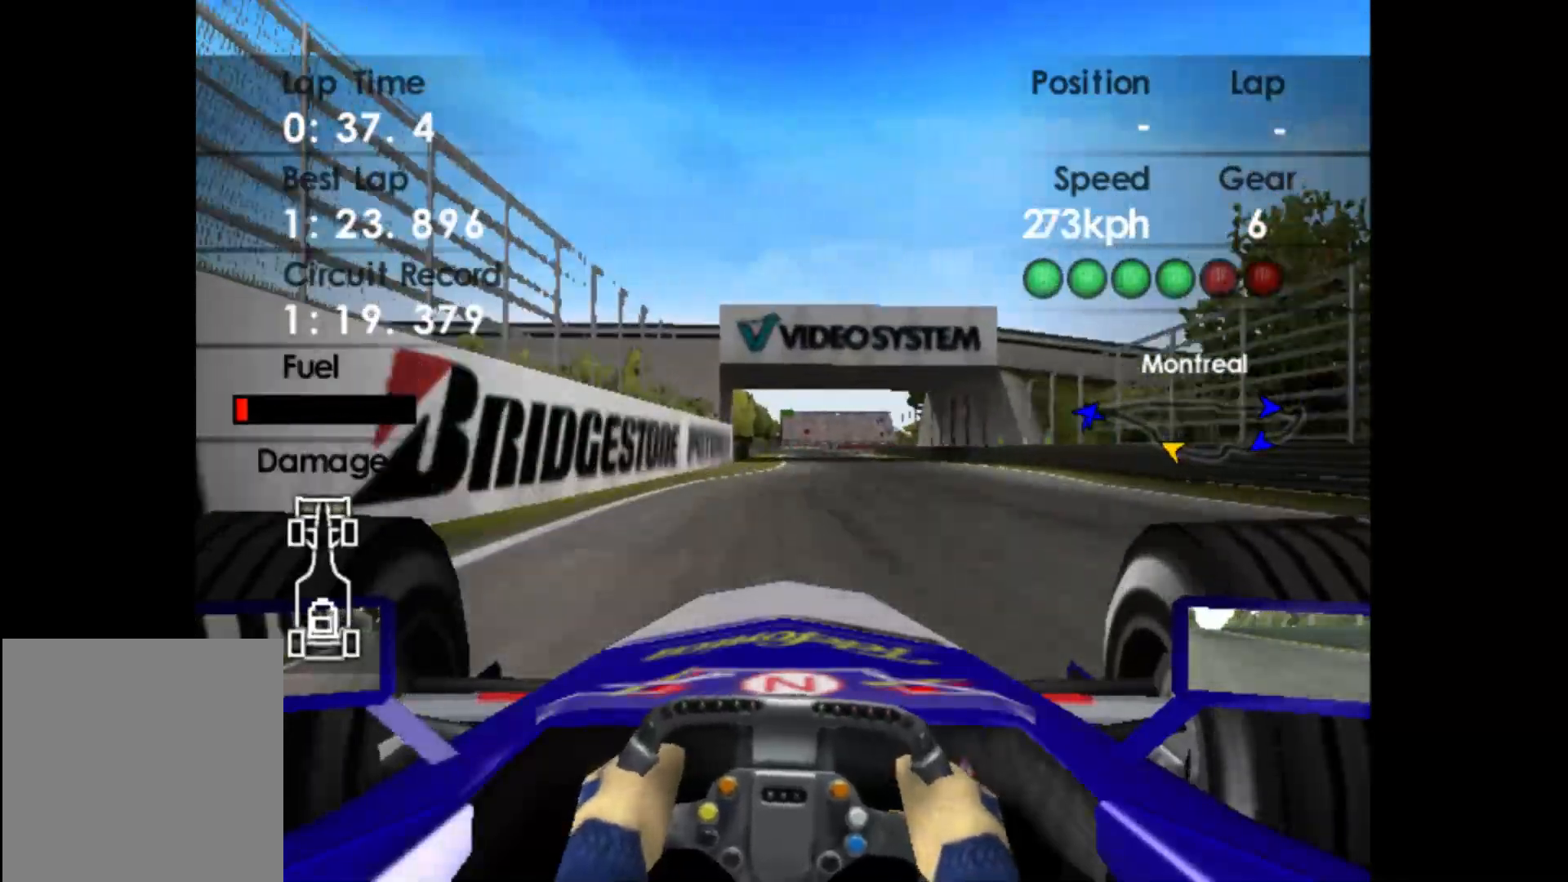
{"buttons": ["R2"], "left_stick": "center", "events": [[17, "left_stick", "center"], [200, "left_stick", "down-right"], [383, "left_stick", "center"]]}
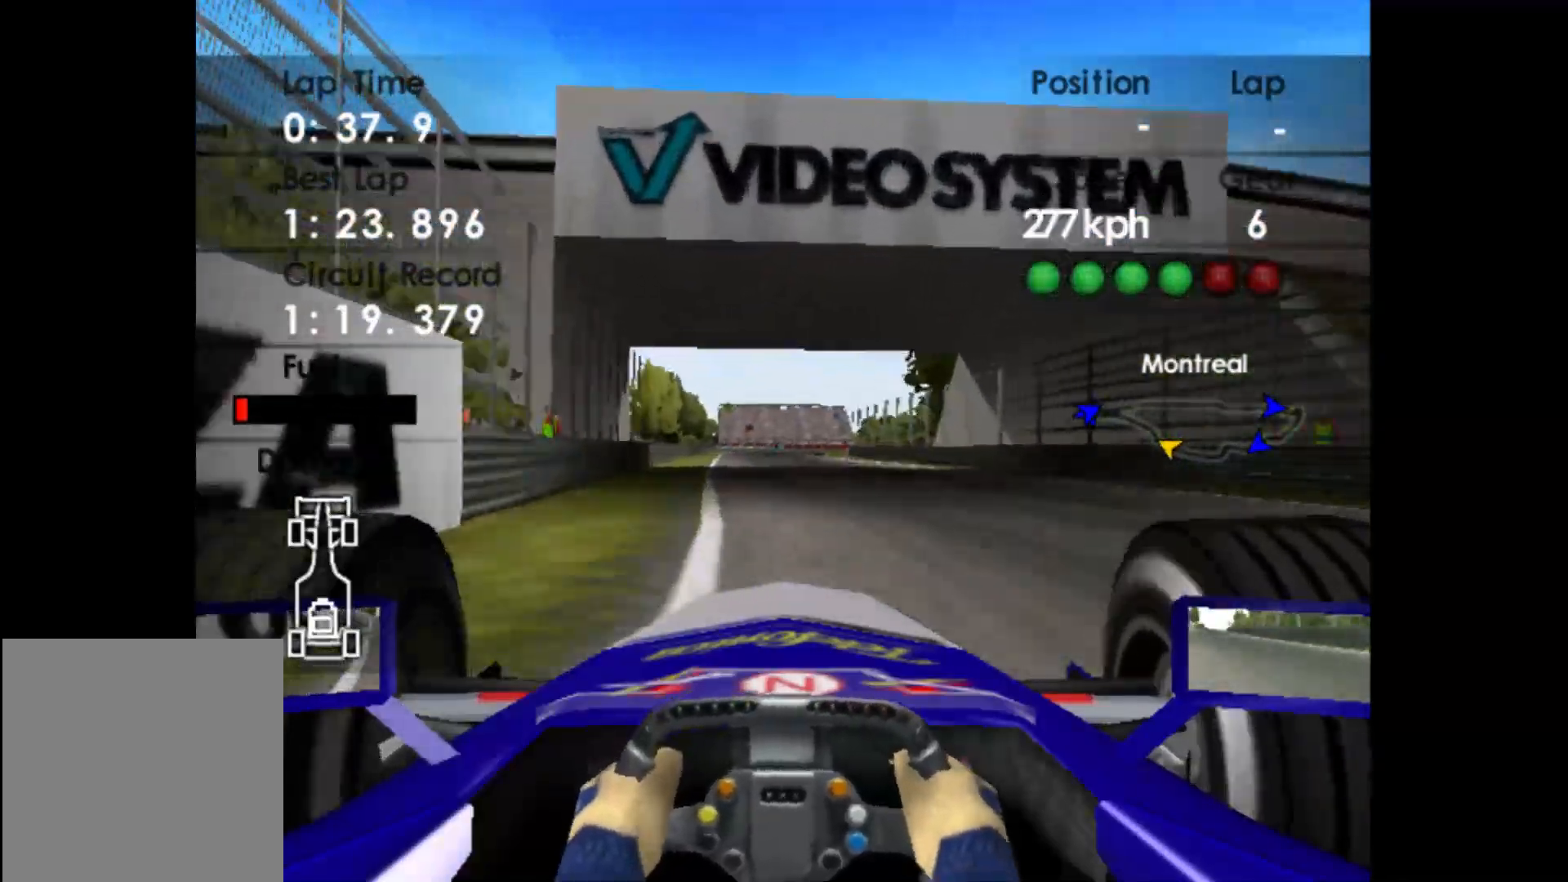
{"buttons": ["L2", "R2"], "left_stick": "center", "events": [[67, "left_stick", "left"], [233, "left_stick", "center"], [433, "L2", "down"]]}
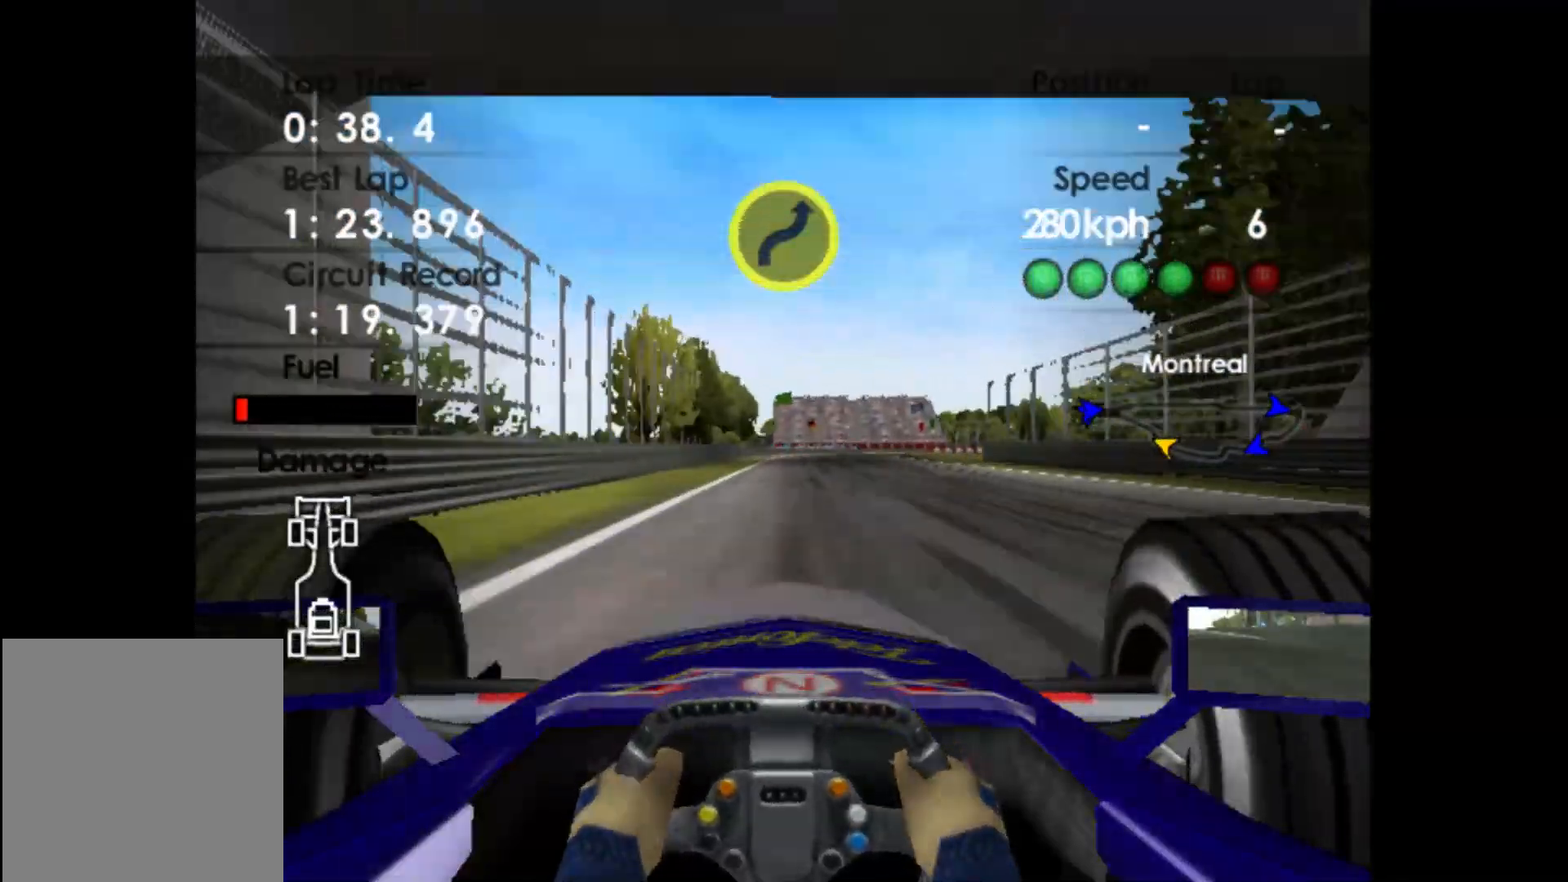
{"buttons": ["L2"], "left_stick": "center", "events": [[17, "R2", "up"], [100, "X", "down"], [133, "left_stick", "right"], [183, "X", "up"], [283, "left_stick", "center"], [300, "X", "down"], [417, "X", "up"]]}
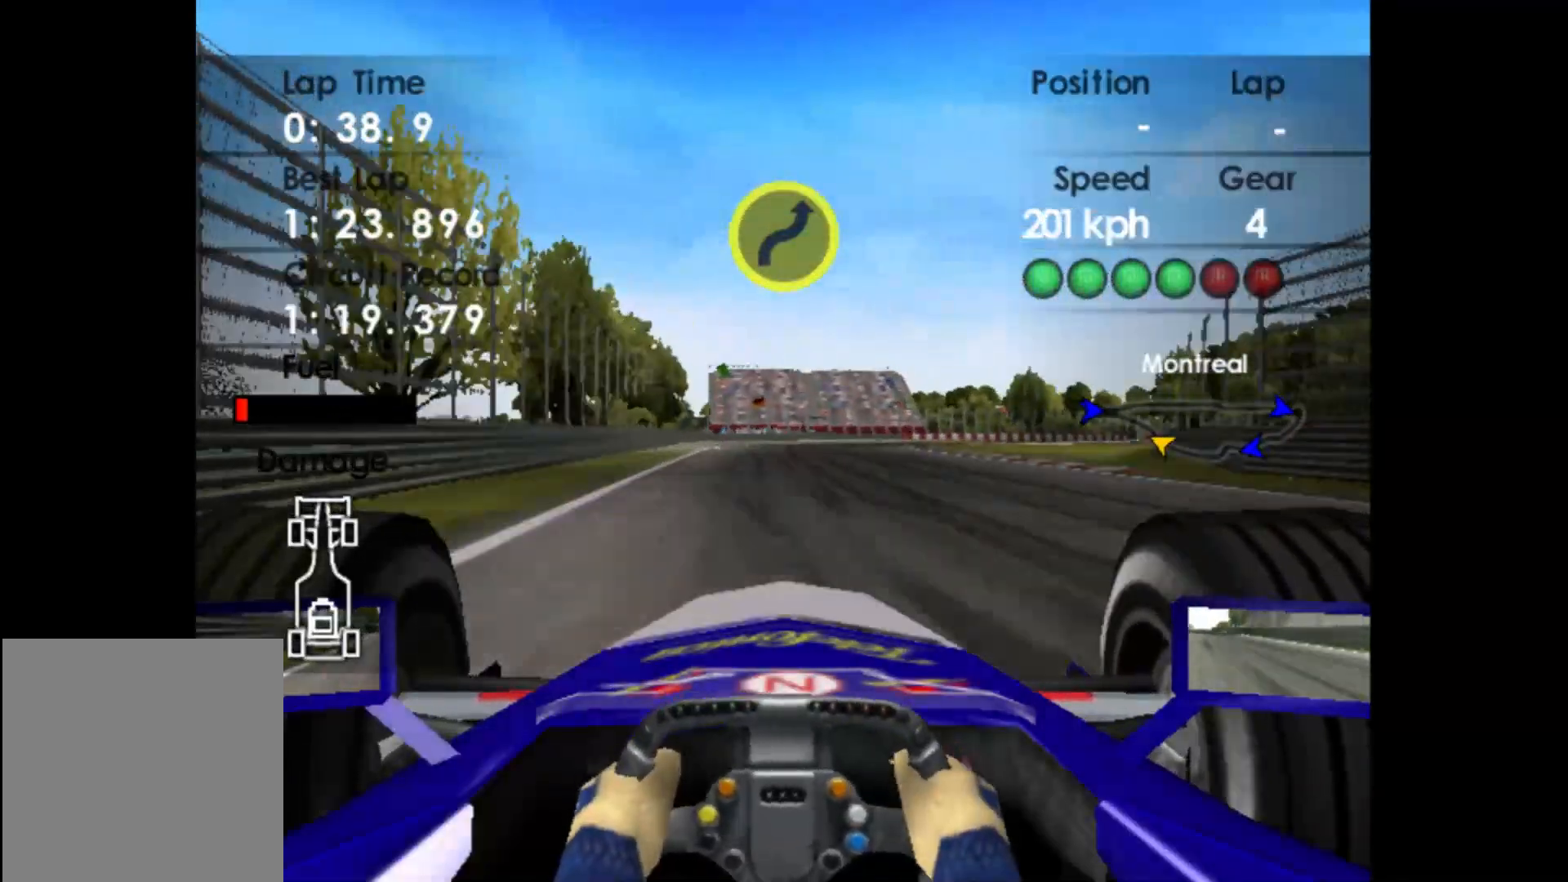
{"buttons": ["L2"], "left_stick": "right", "events": [[17, "X", "down"], [150, "X", "up"], [333, "left_stick", "right"]]}
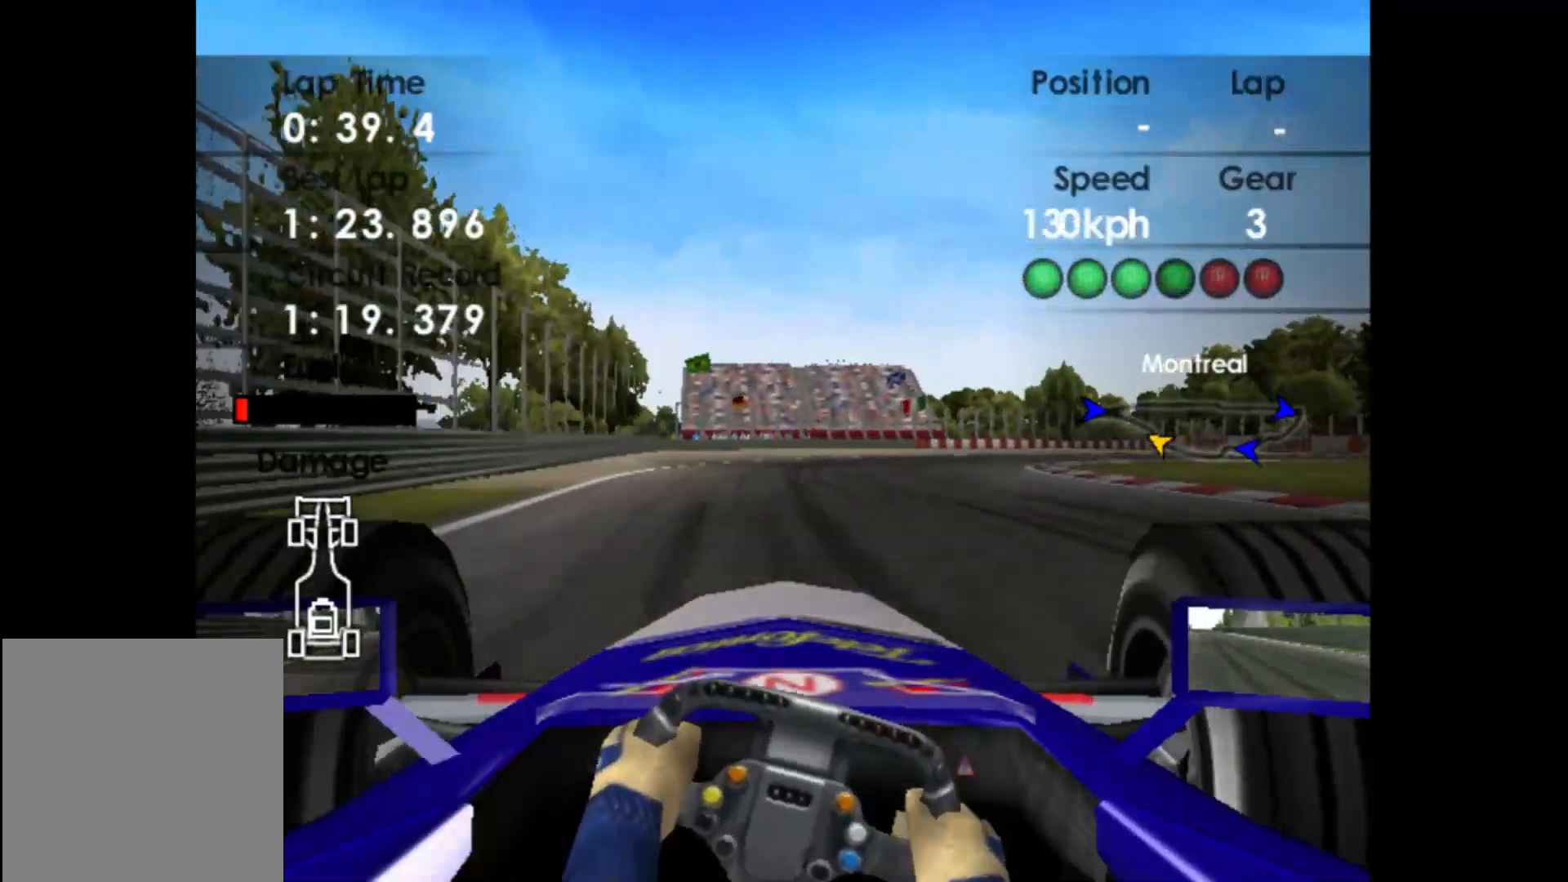
{"buttons": ["R2"], "left_stick": "right", "events": [[67, "L2", "up"], [183, "R2", "down"]]}
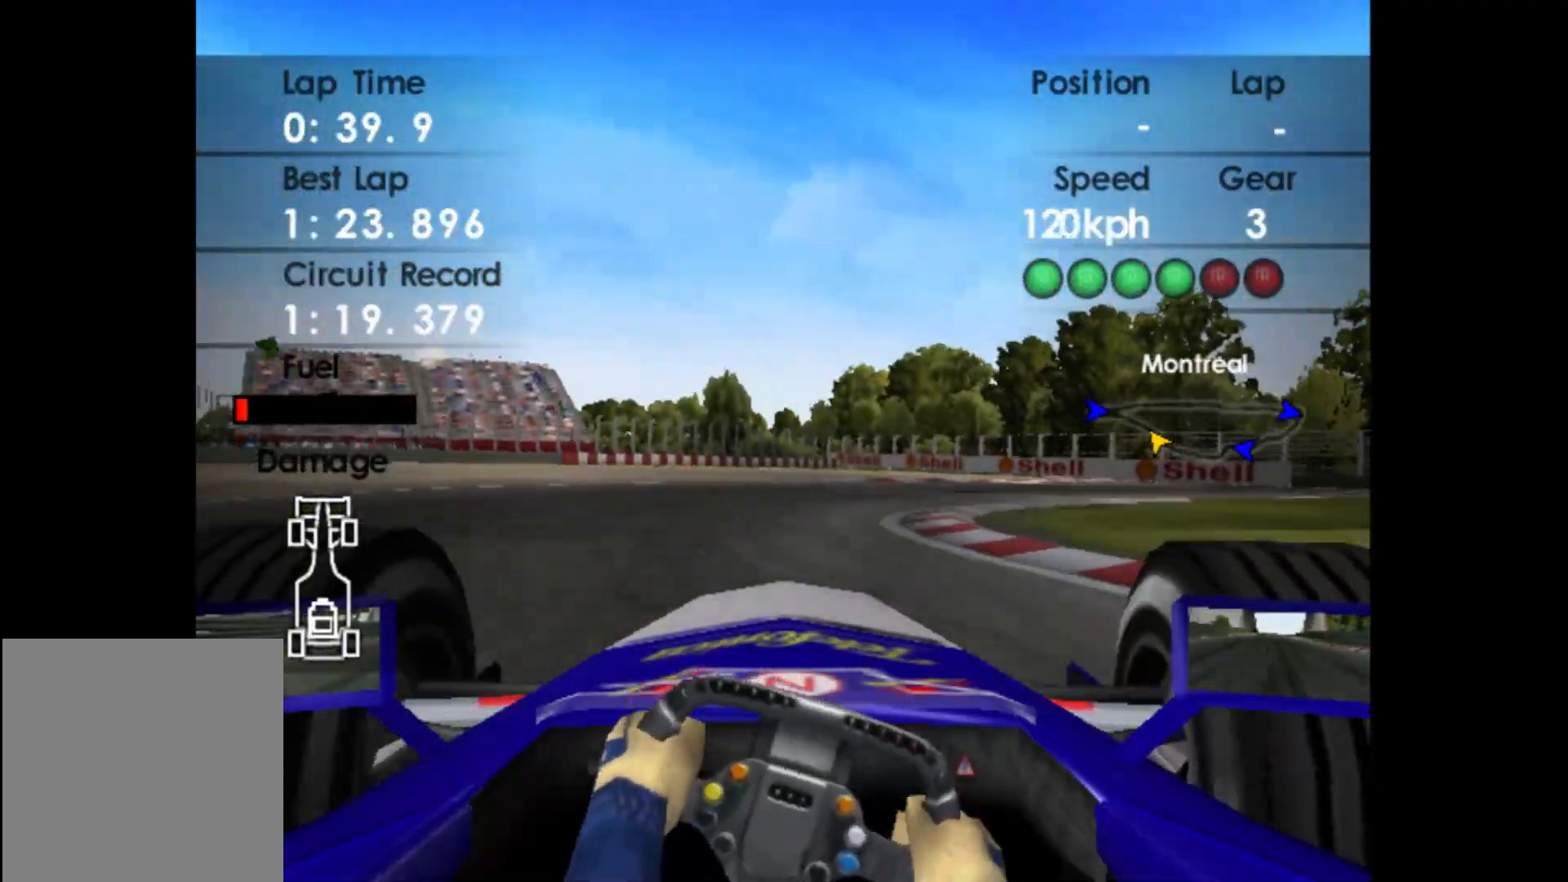
{"buttons": [], "left_stick": "right", "events": [[17, "R2", "up"]]}
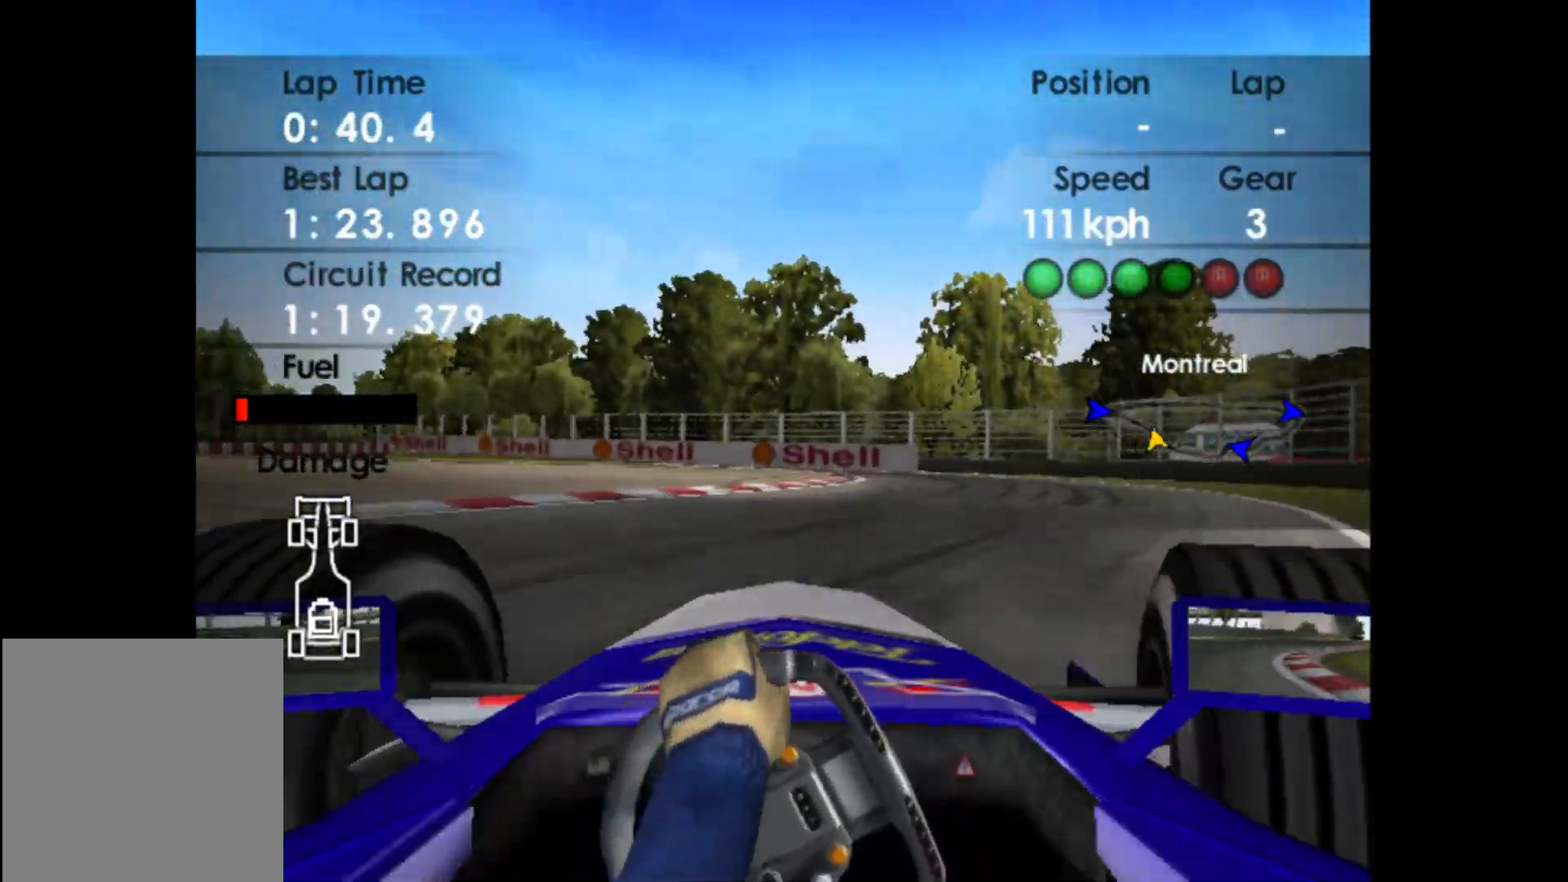
{"buttons": ["R2"], "left_stick": "left", "events": [[50, "R2", "down"], [167, "left_stick", "center"], [217, "R2", "up"], [300, "left_stick", "left"], [333, "R2", "down"]]}
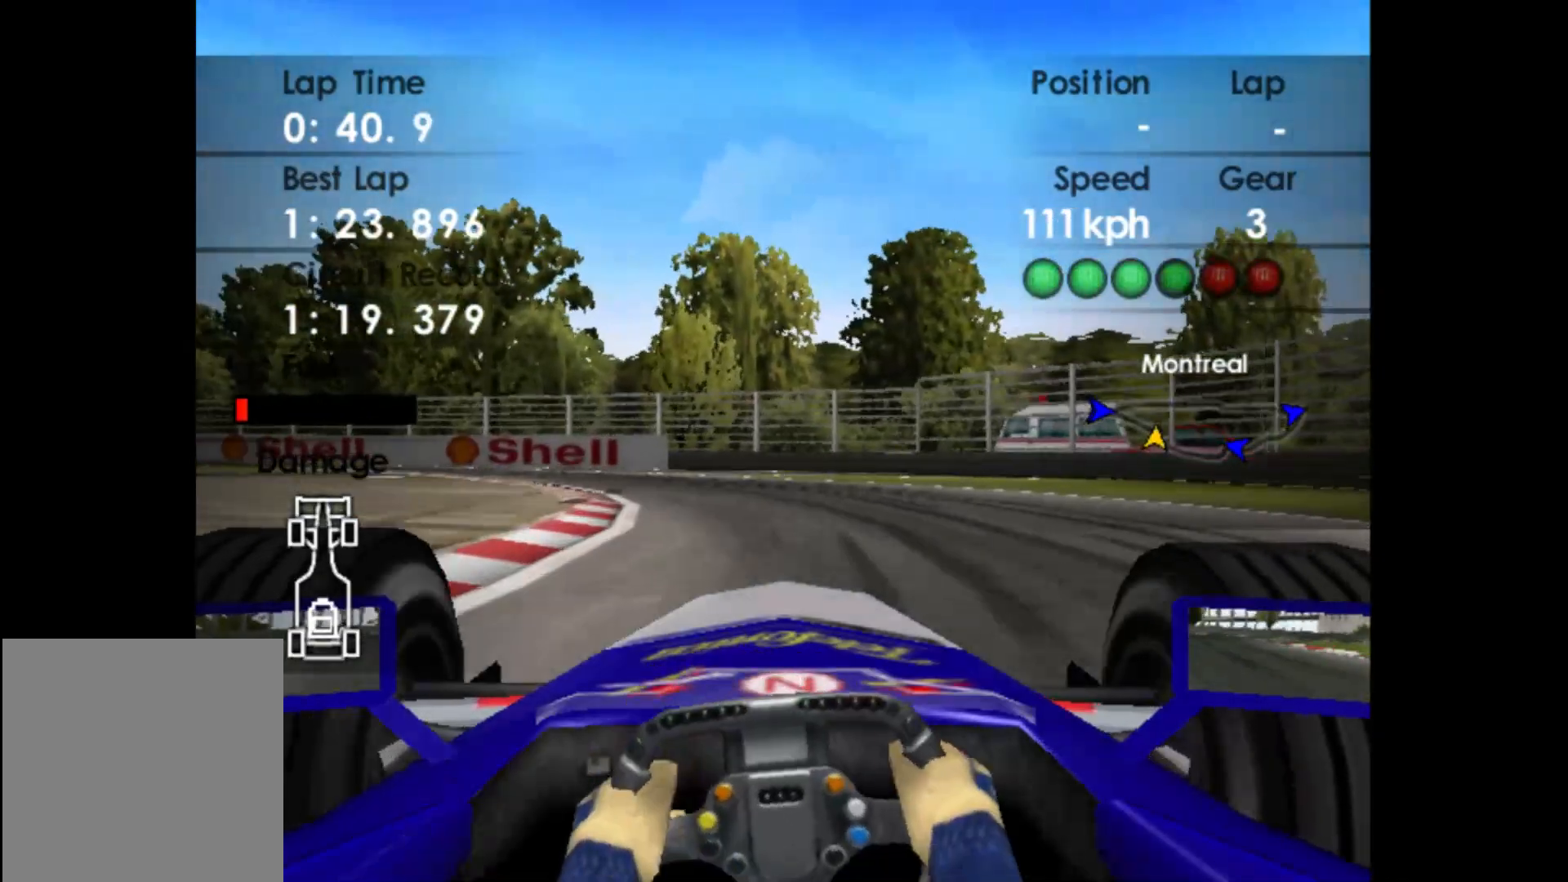
{"buttons": ["R2"], "left_stick": "left", "events": [[317, "R2", "up"], [400, "R2", "down"]]}
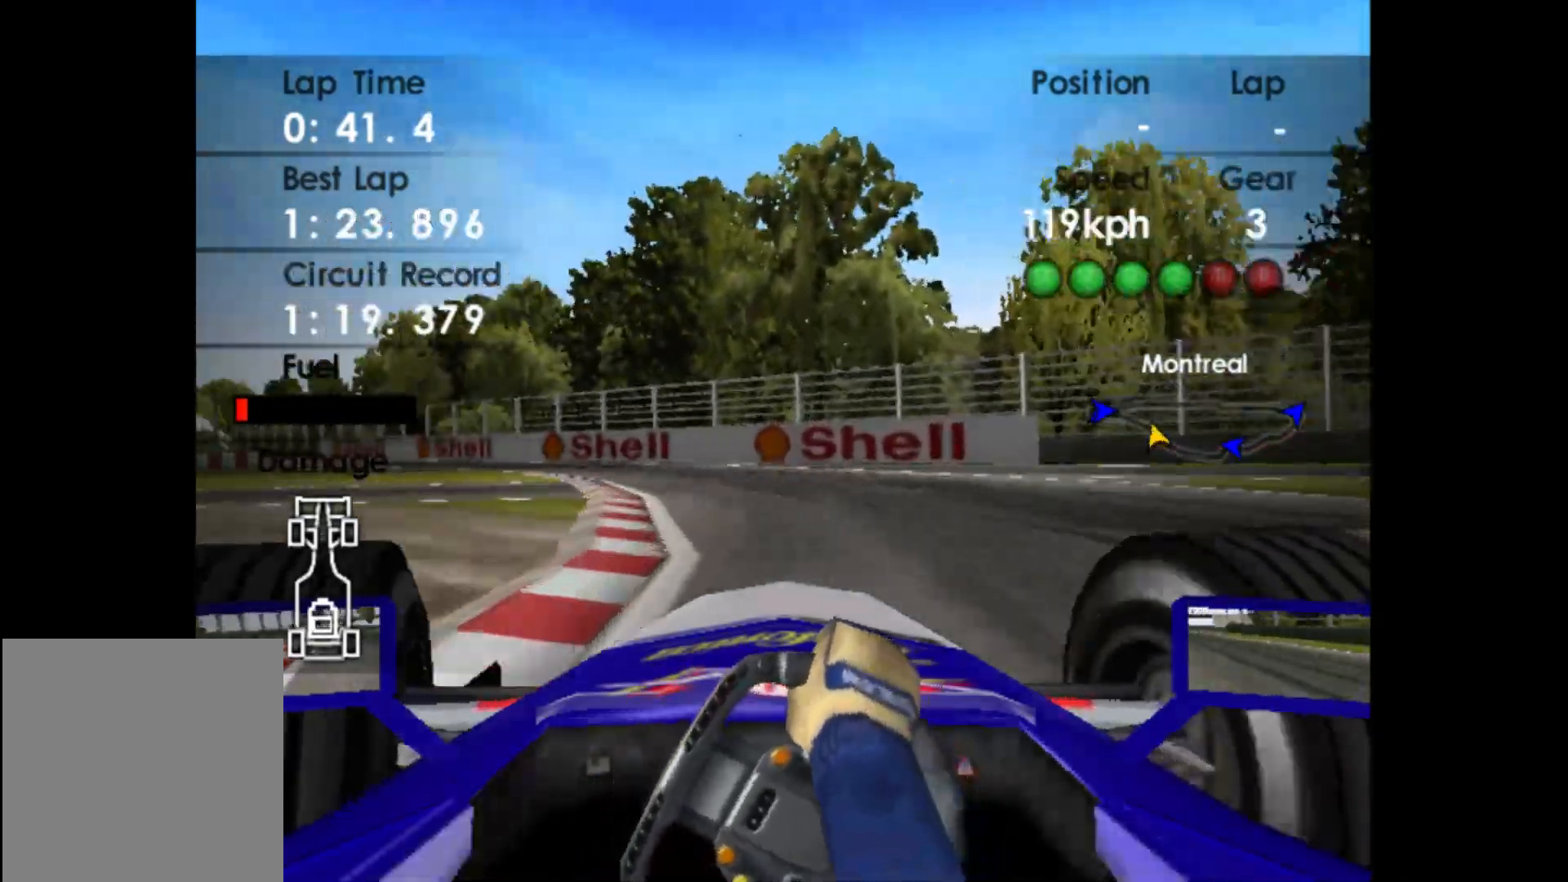
{"buttons": ["R2"], "left_stick": "left", "events": []}
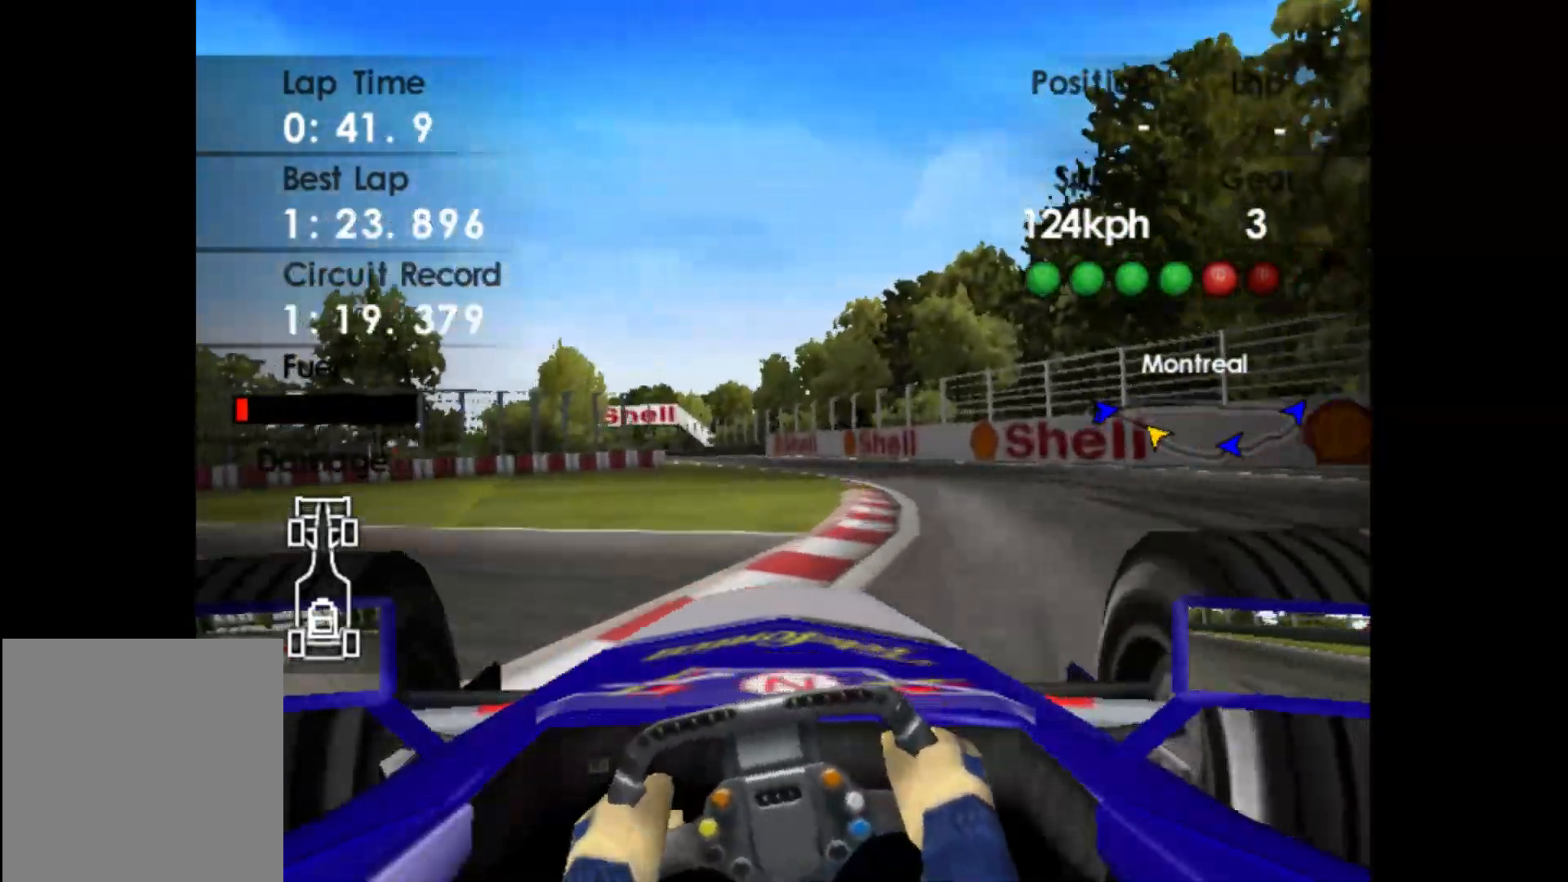
{"buttons": ["R2"], "left_stick": "center", "events": [[33, "left_stick", "center"], [183, "left_stick", "right"], [383, "left_stick", "center"]]}
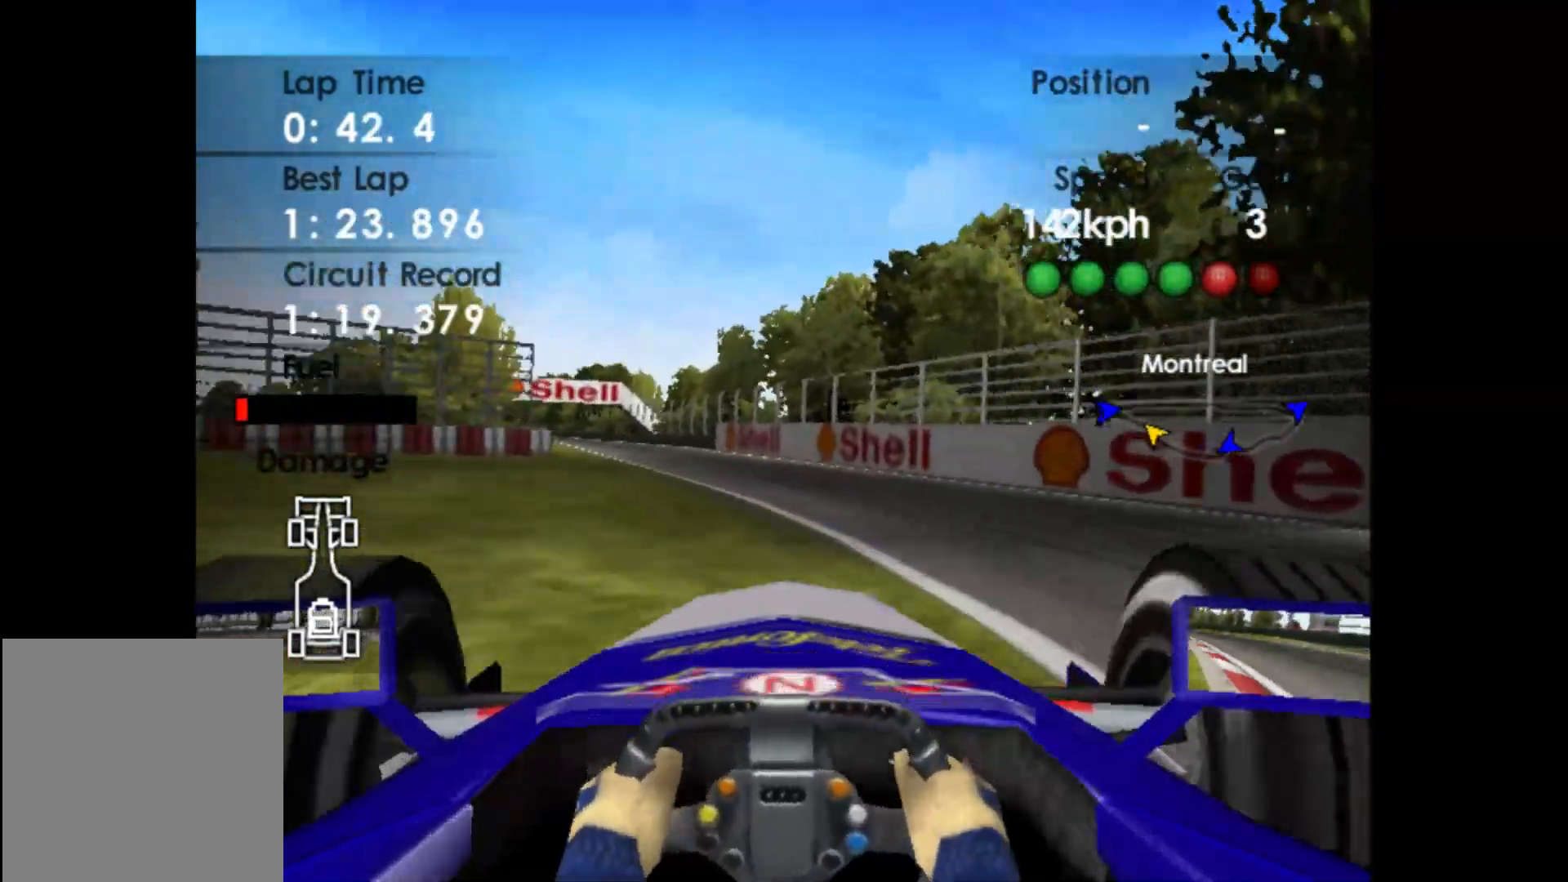
{"buttons": ["R2"], "left_stick": "left", "events": [[100, "A", "down"], [150, "left_stick", "left"], [217, "A", "up"]]}
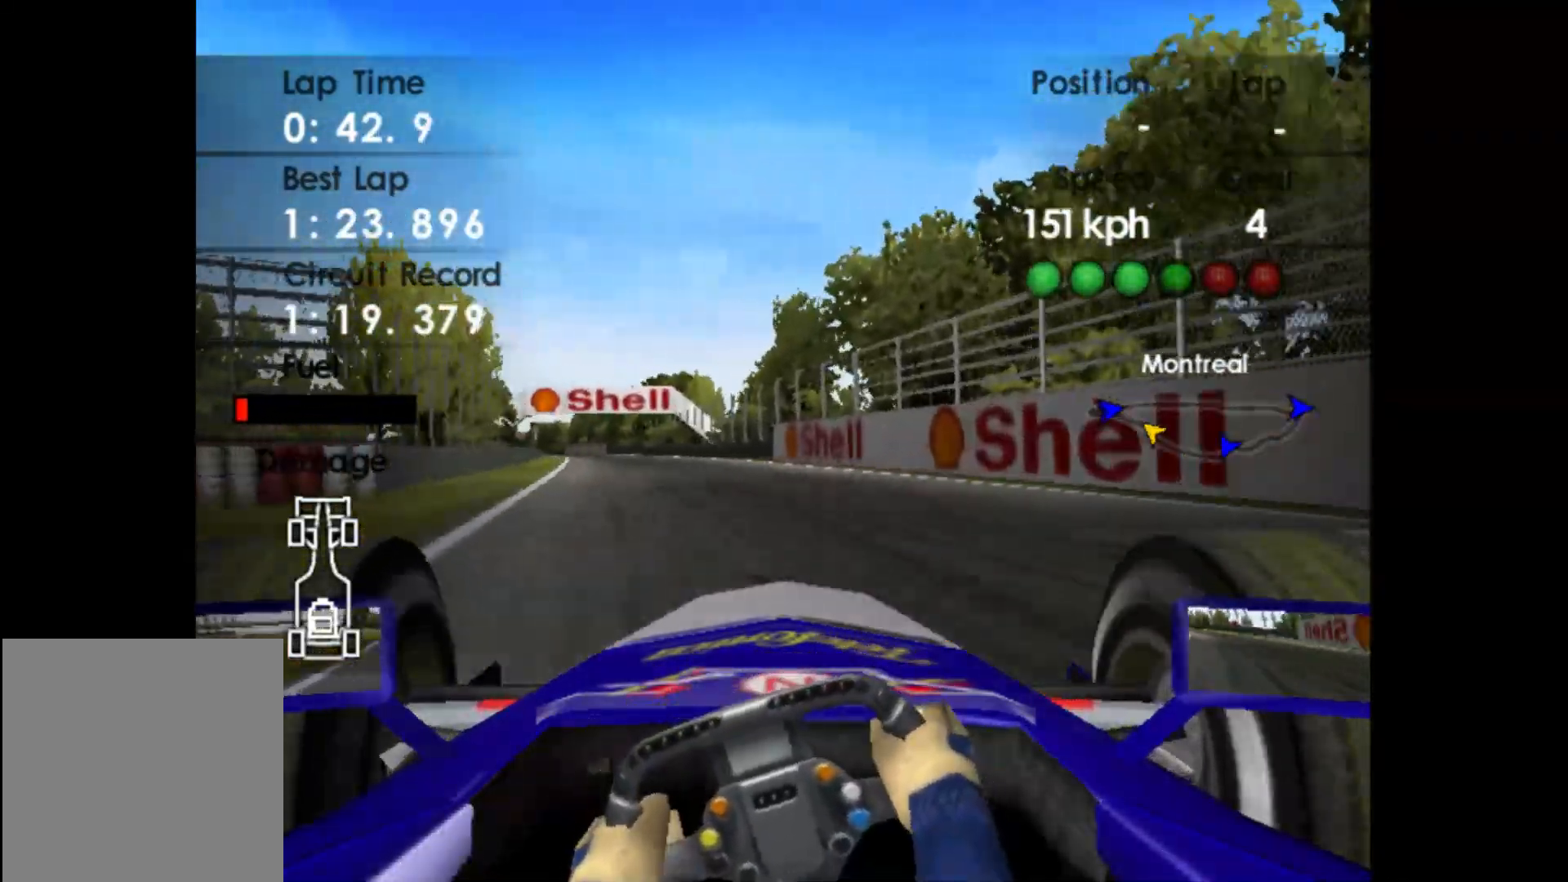
{"buttons": ["R2"], "left_stick": "left", "events": []}
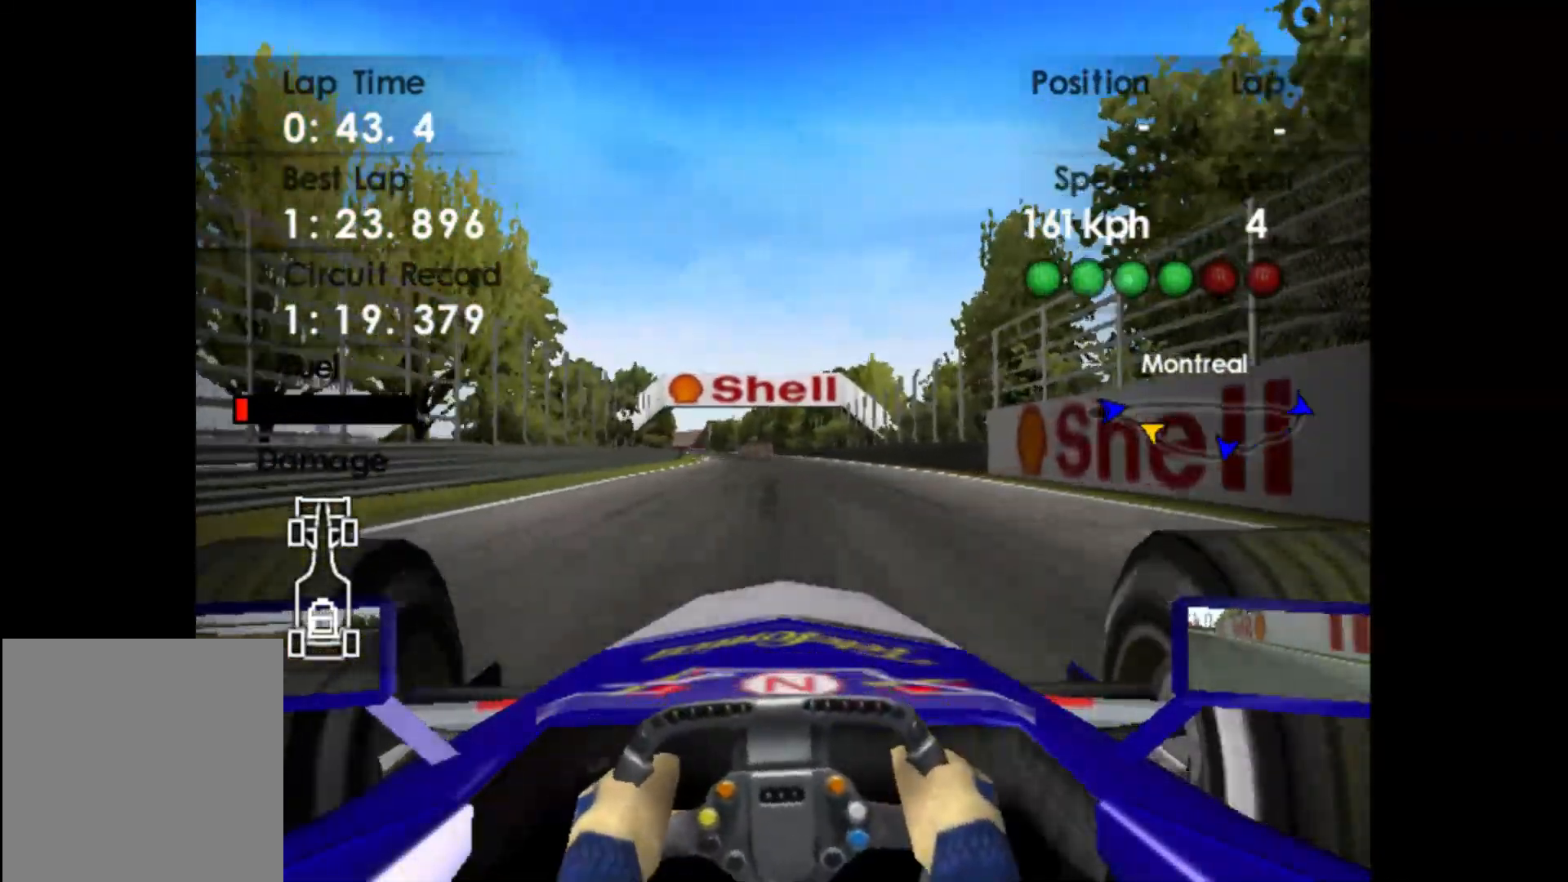
{"buttons": ["R2"], "left_stick": "left", "events": []}
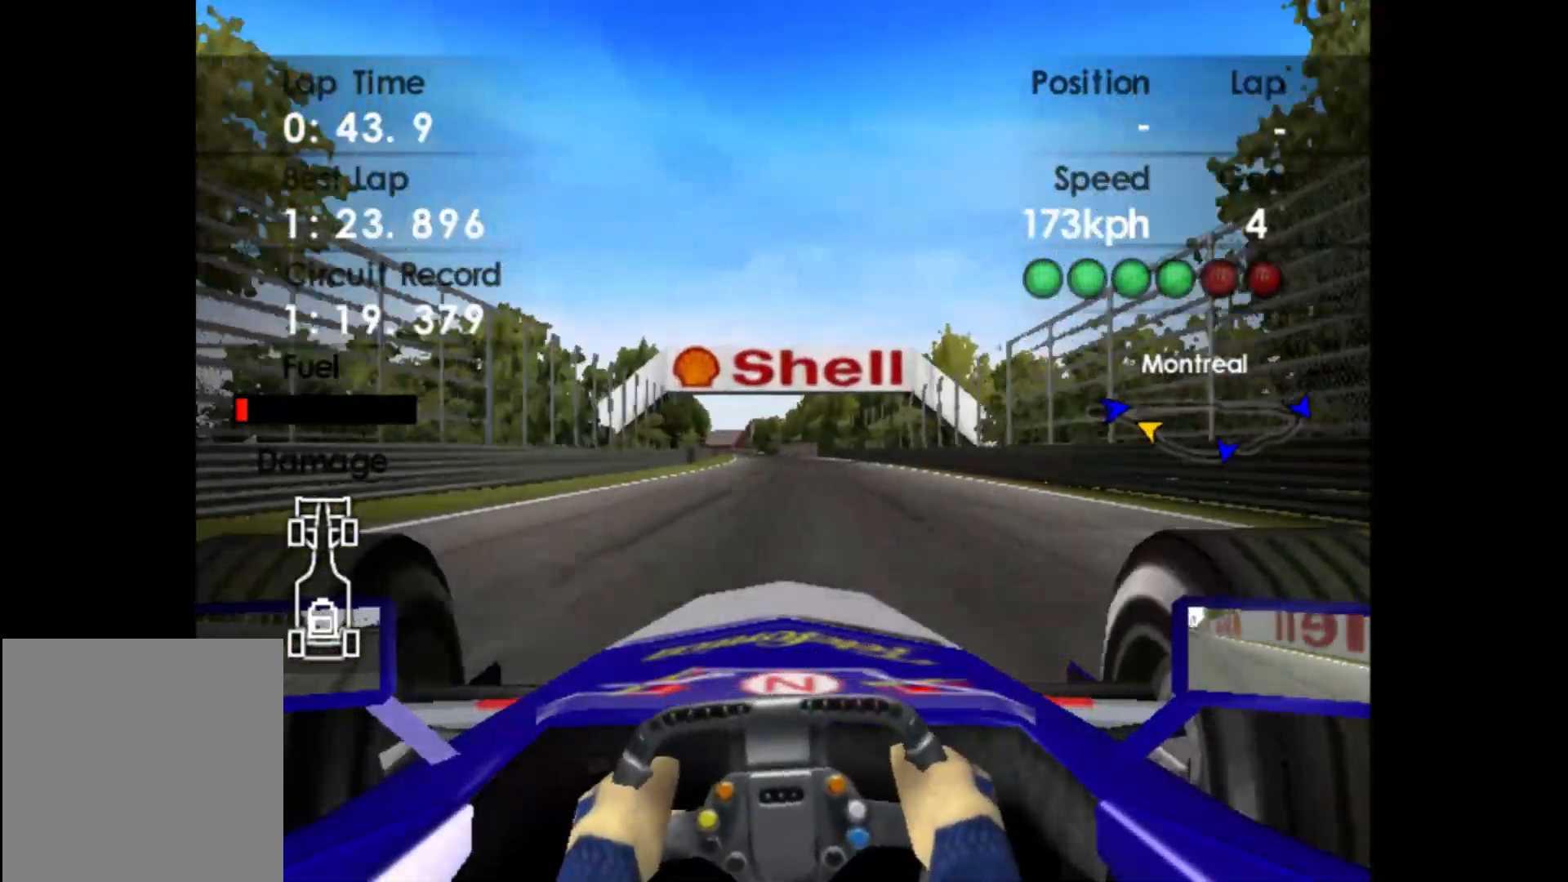
{"buttons": ["R2"], "left_stick": "center", "events": [[33, "left_stick", "center"]]}
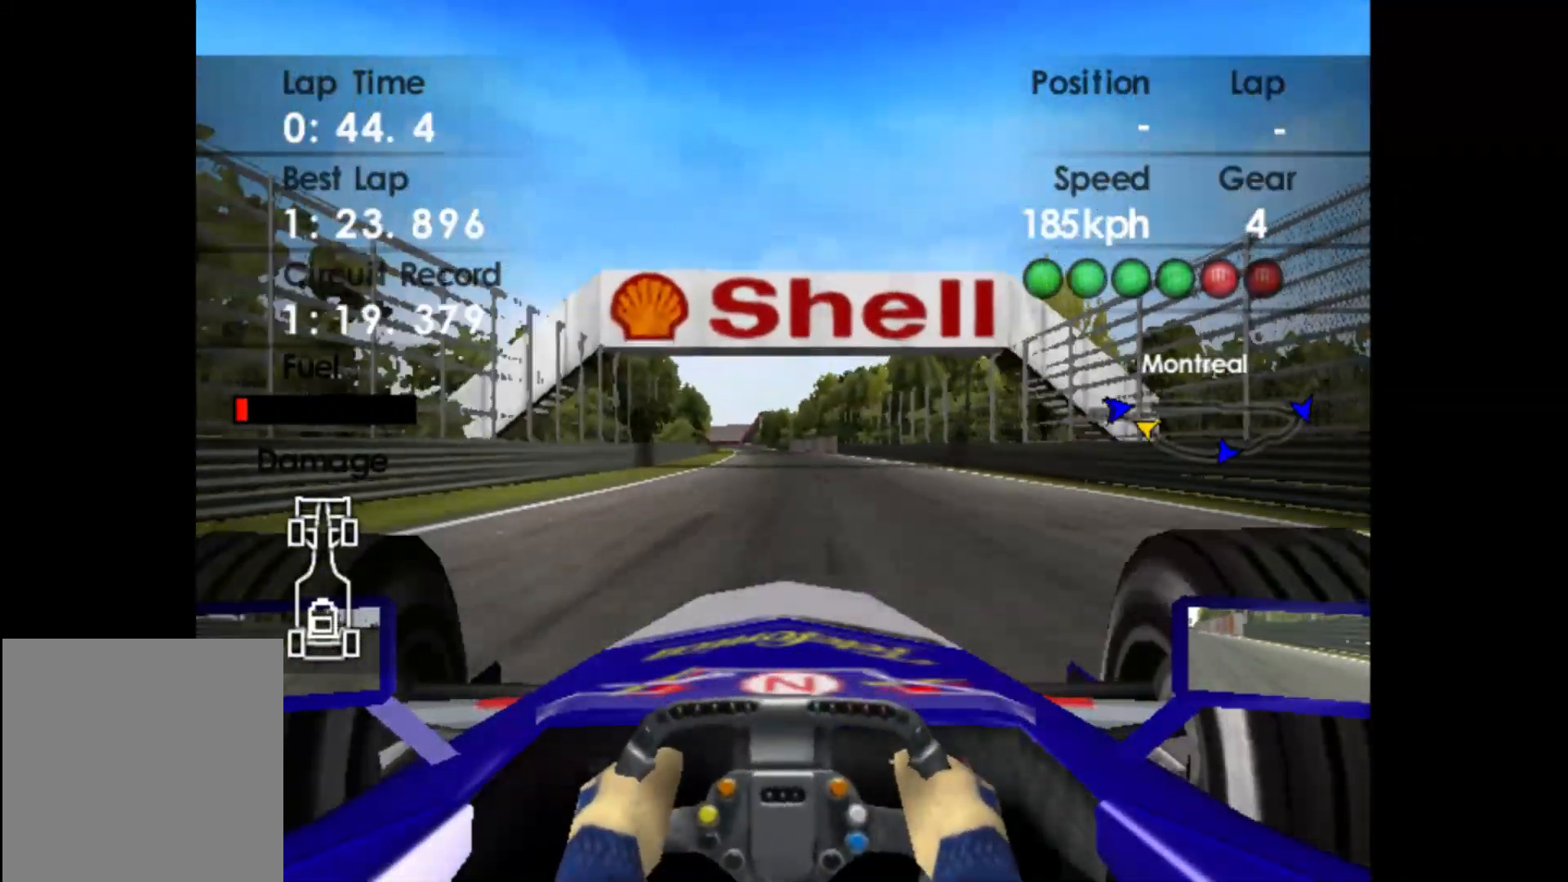
{"buttons": ["R2"], "left_stick": "center", "events": []}
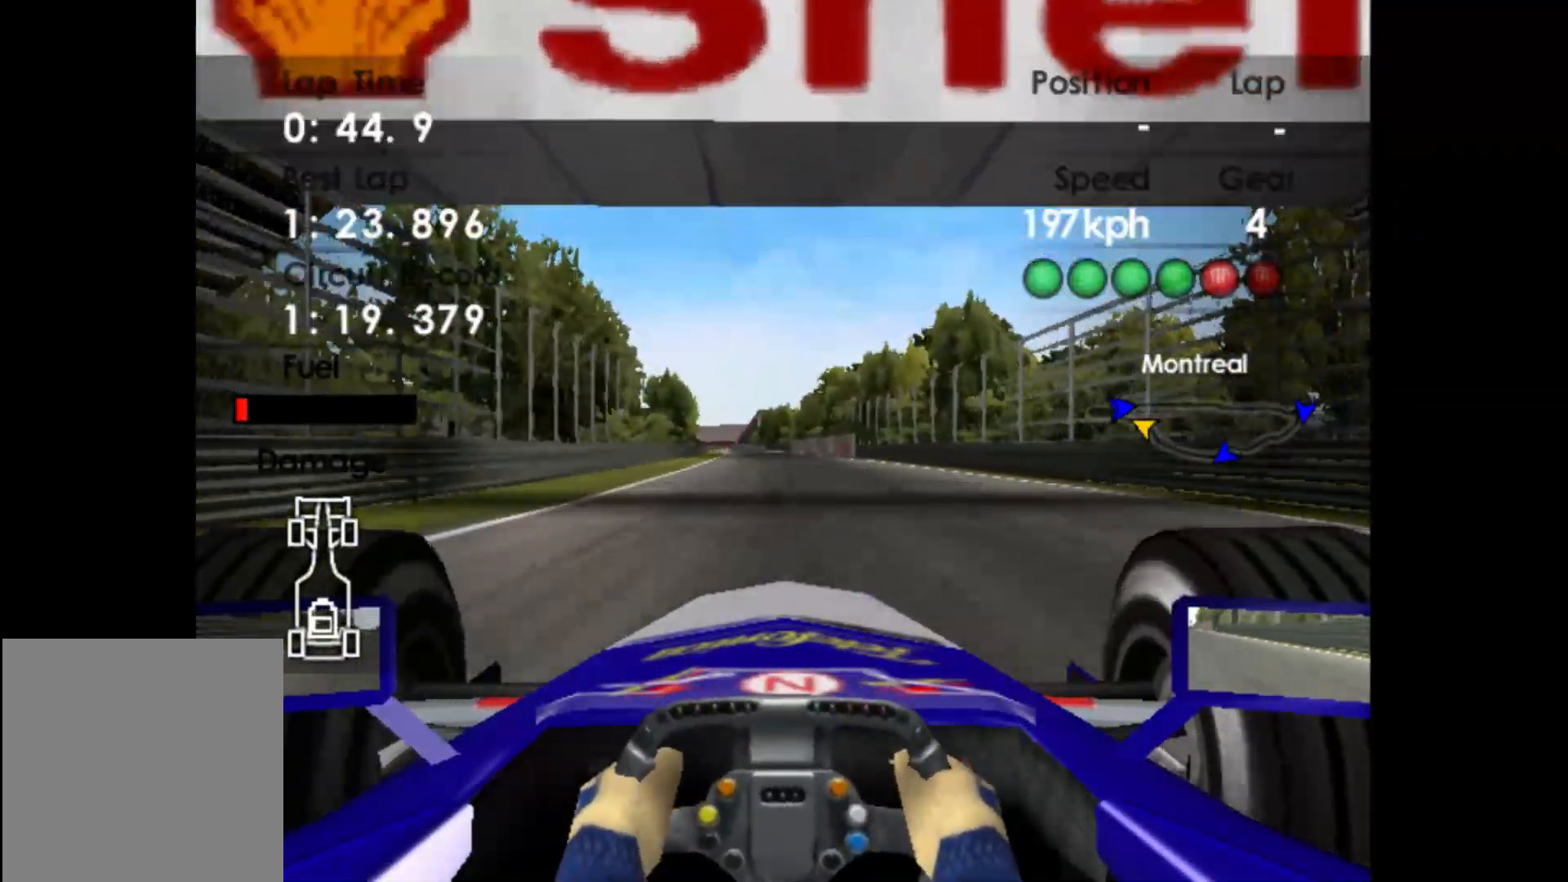
{"buttons": ["R2"], "left_stick": "center", "events": [[17, "A", "down"], [83, "A", "up"]]}